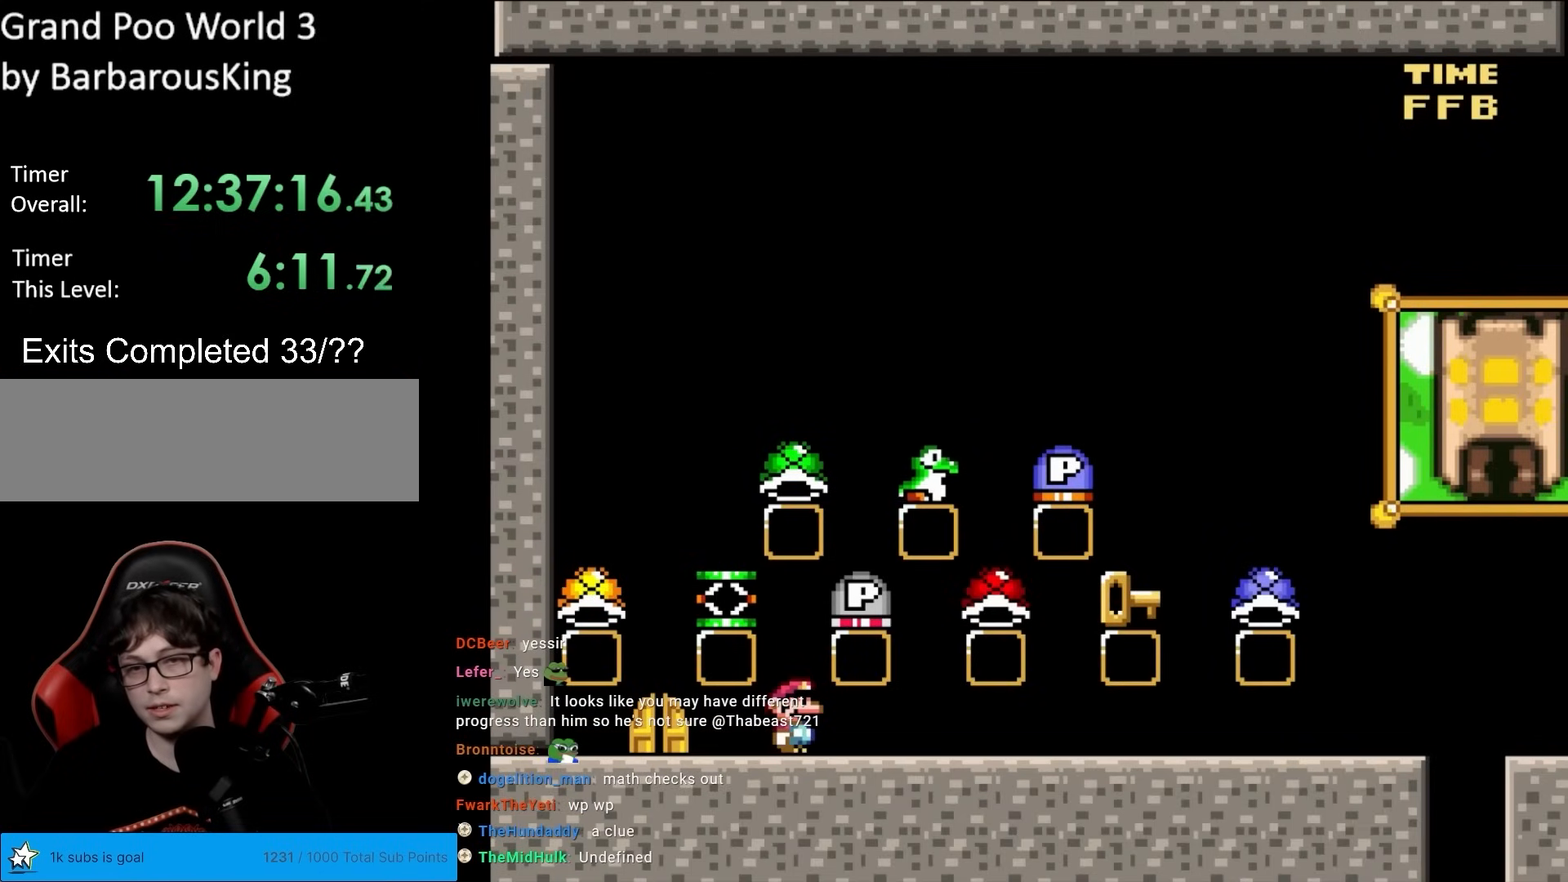
Gameplay with a controller (Nintendo layout); each line is a JSON object with the inputs held at the frame after it. "events" lists button and stick changes between this image and that frame as [ms after this image, input, new state], when the widget could be followed in between. Not read: A B L3 R1 R3 X Y.
{"buttons": ["DPAD_RIGHT"], "events": [[433, "DPAD_RIGHT", "down"]]}
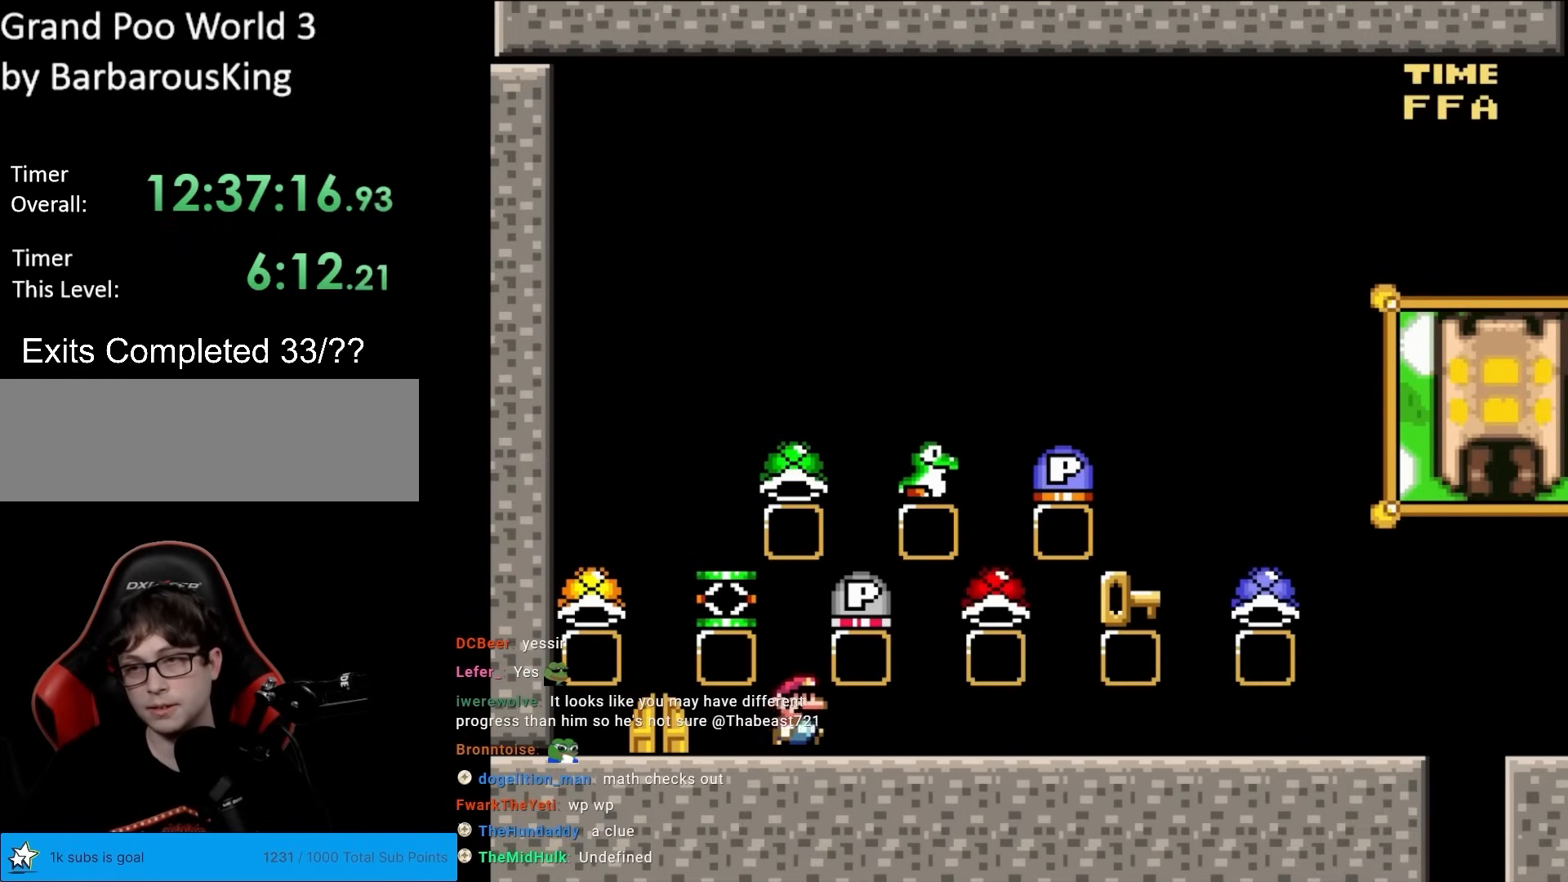
{"buttons": ["DPAD_RIGHT"], "events": []}
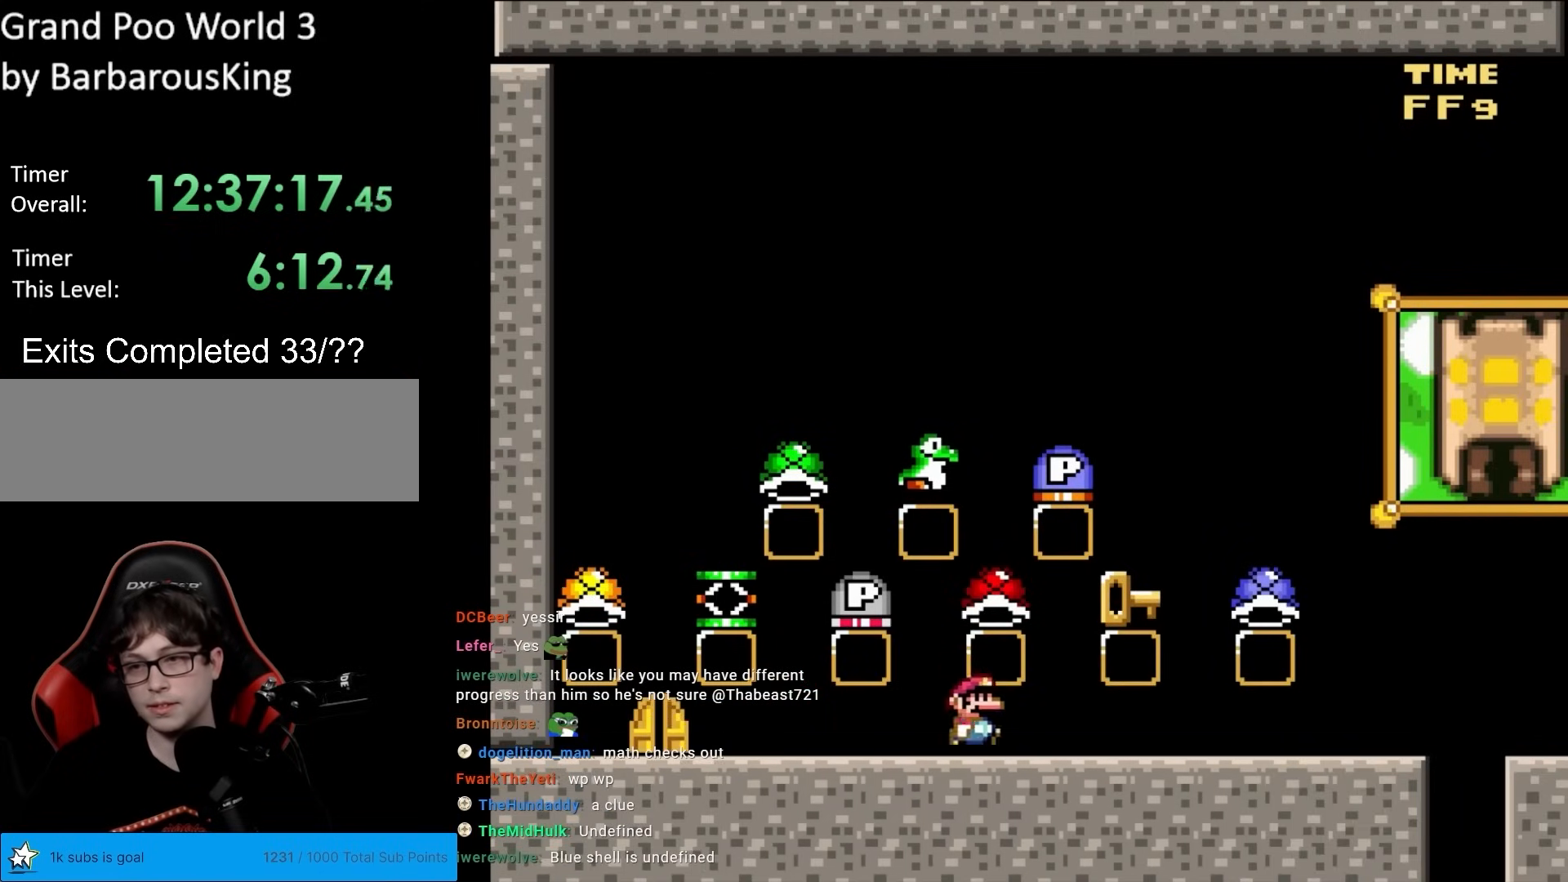
{"buttons": ["DPAD_RIGHT"], "events": []}
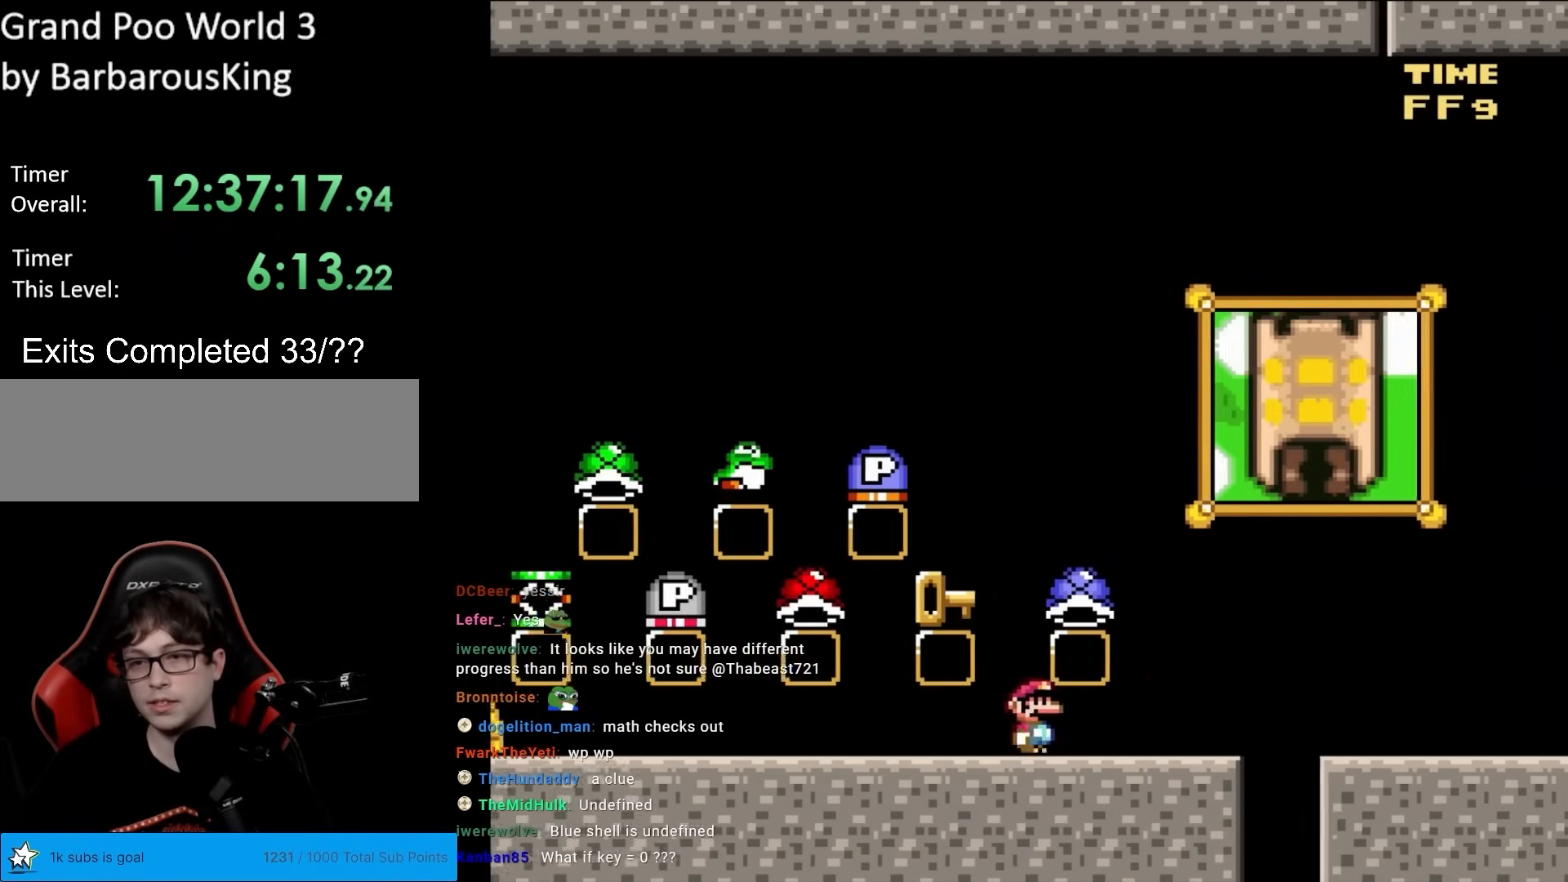
{"buttons": ["DPAD_RIGHT"], "events": []}
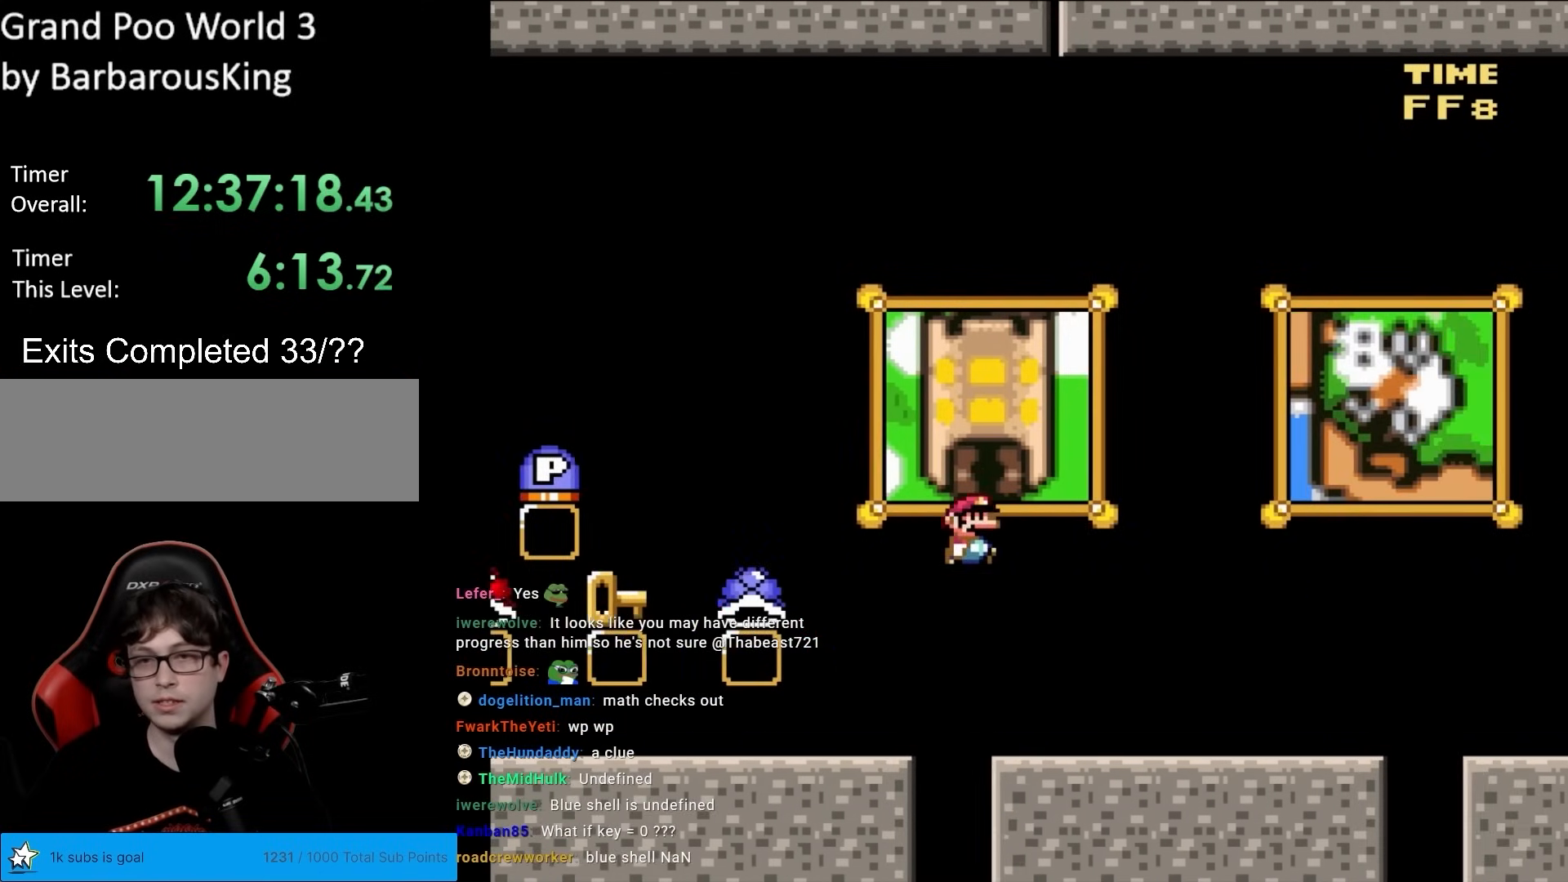
{"buttons": [], "events": [[483, "DPAD_RIGHT", "up"]]}
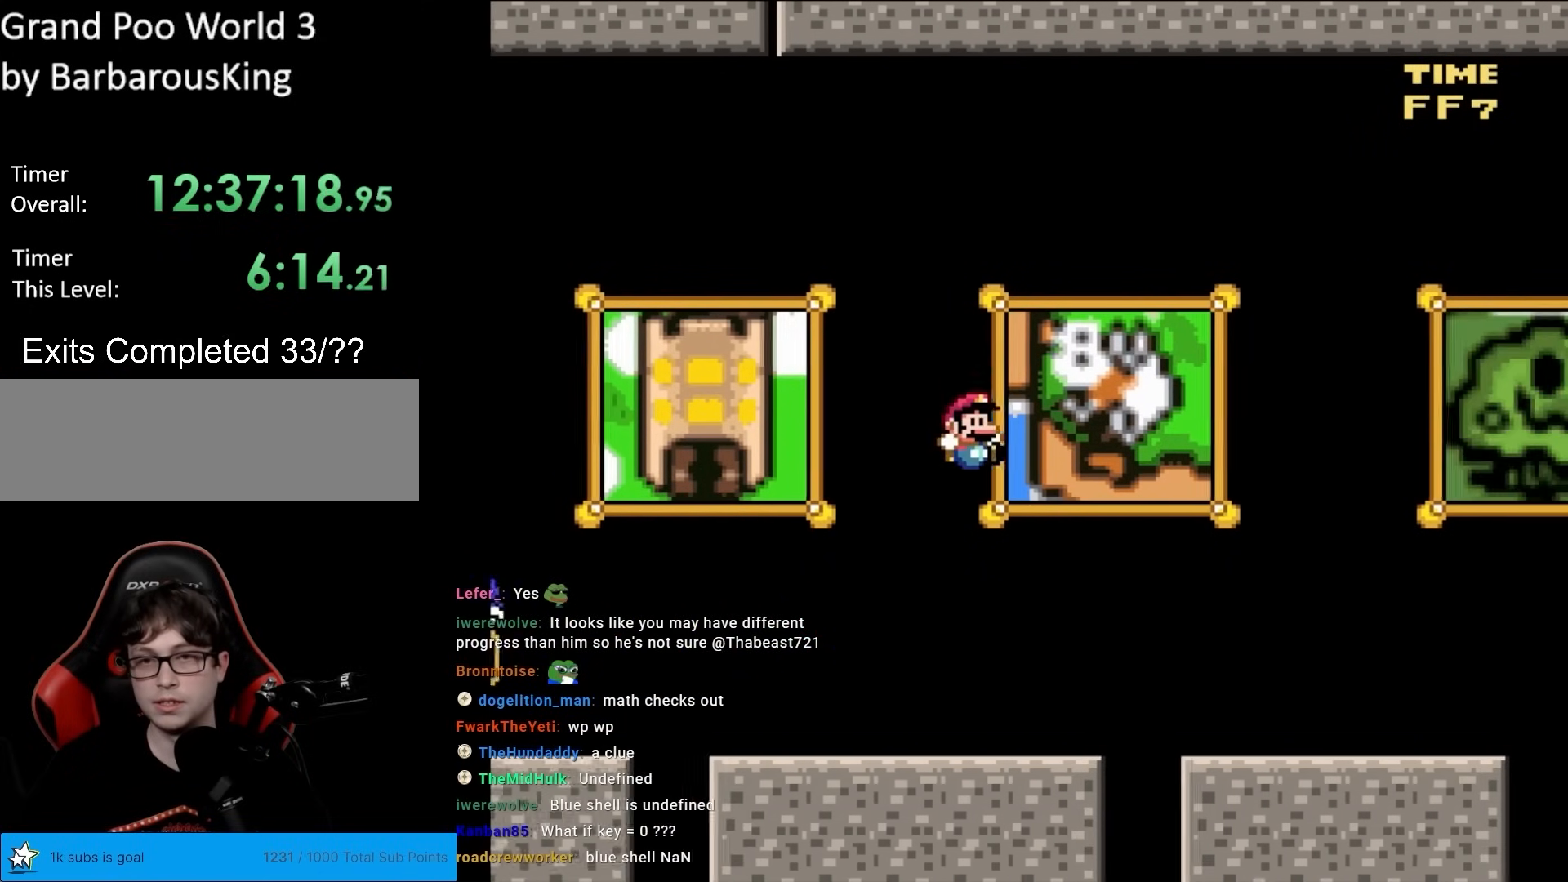
{"buttons": [], "events": [[150, "DPAD_LEFT", "down"], [350, "DPAD_LEFT", "up"]]}
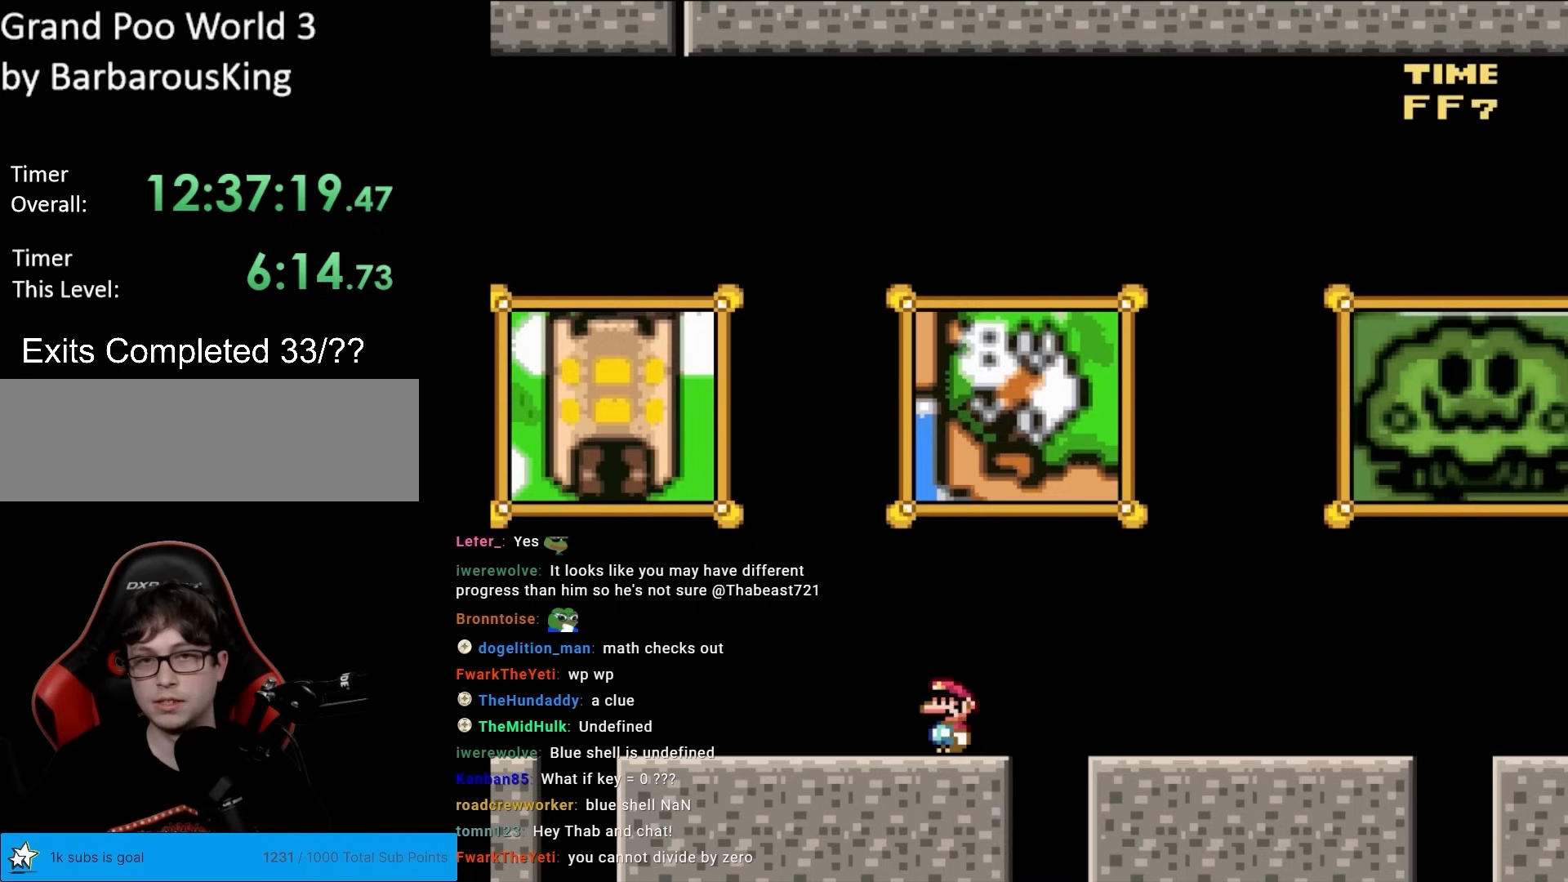
{"buttons": [], "events": []}
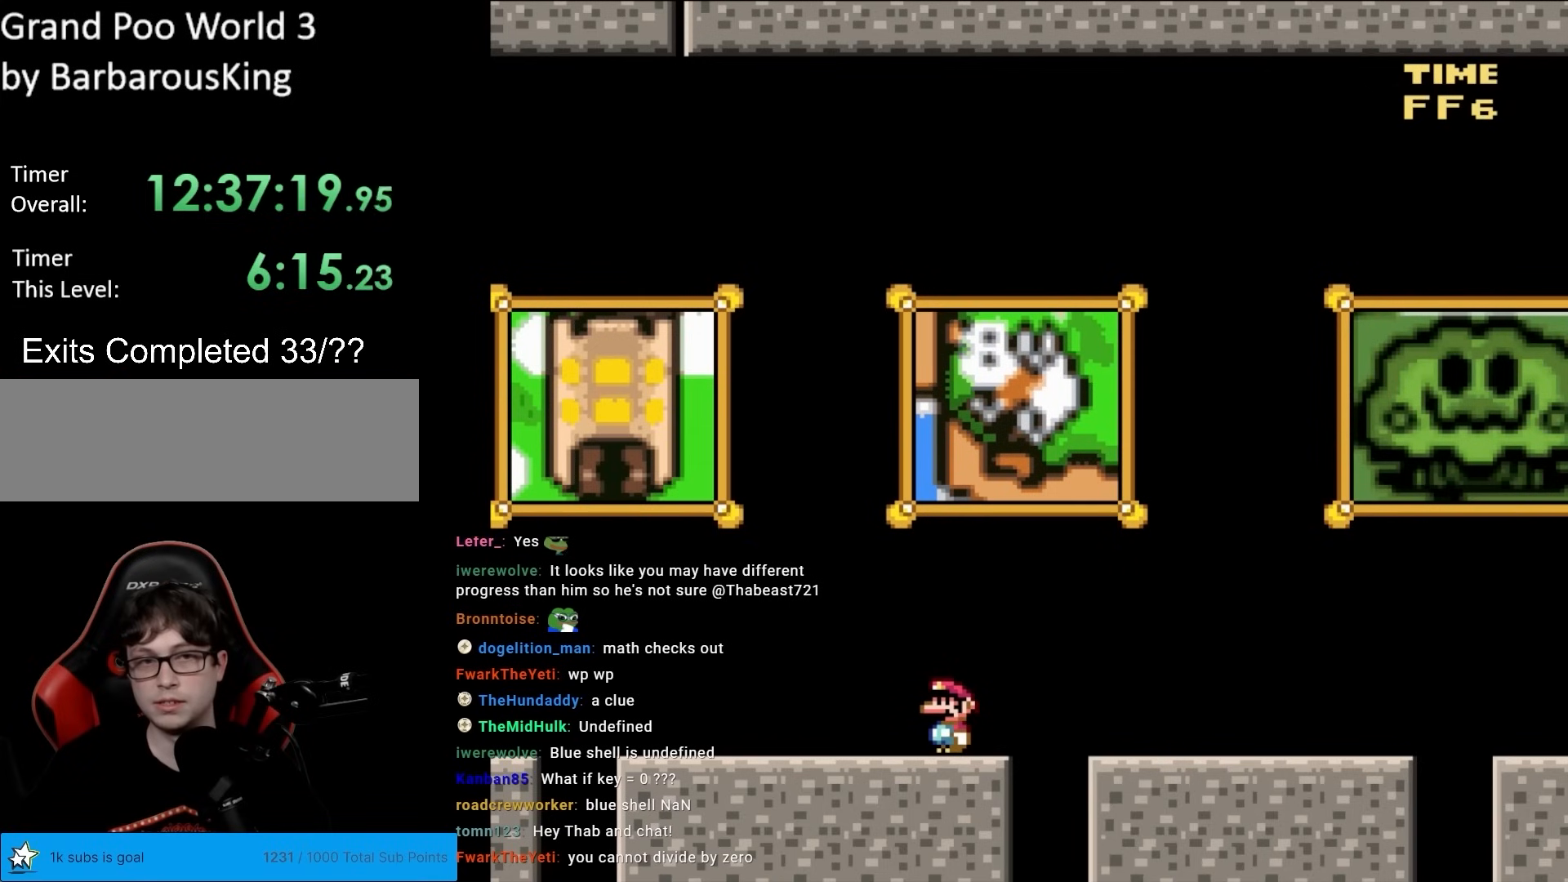
{"buttons": [], "events": []}
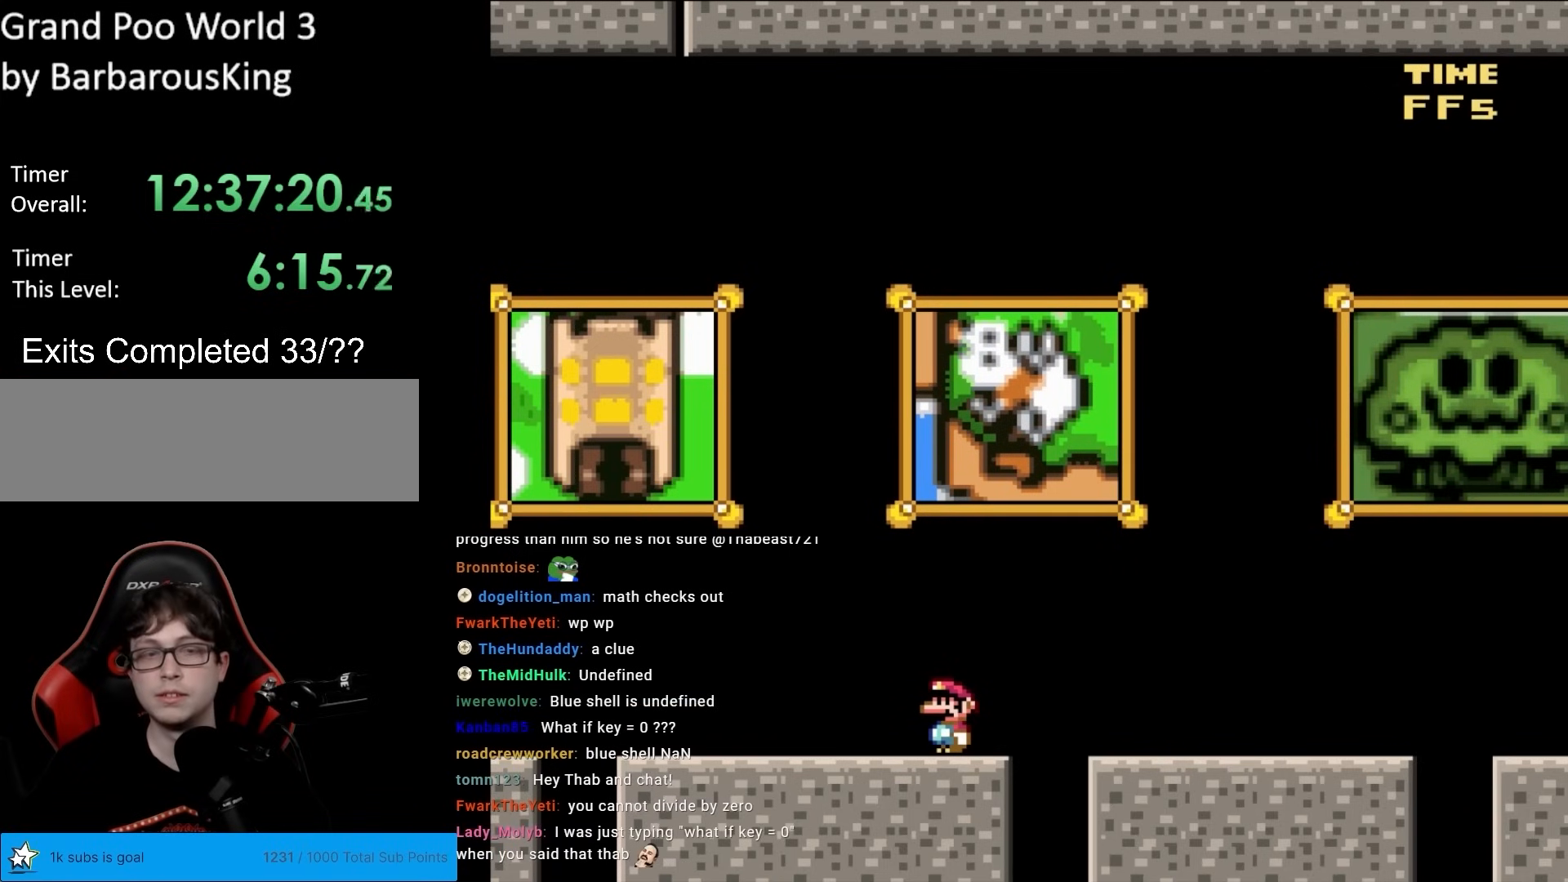
{"buttons": [], "events": []}
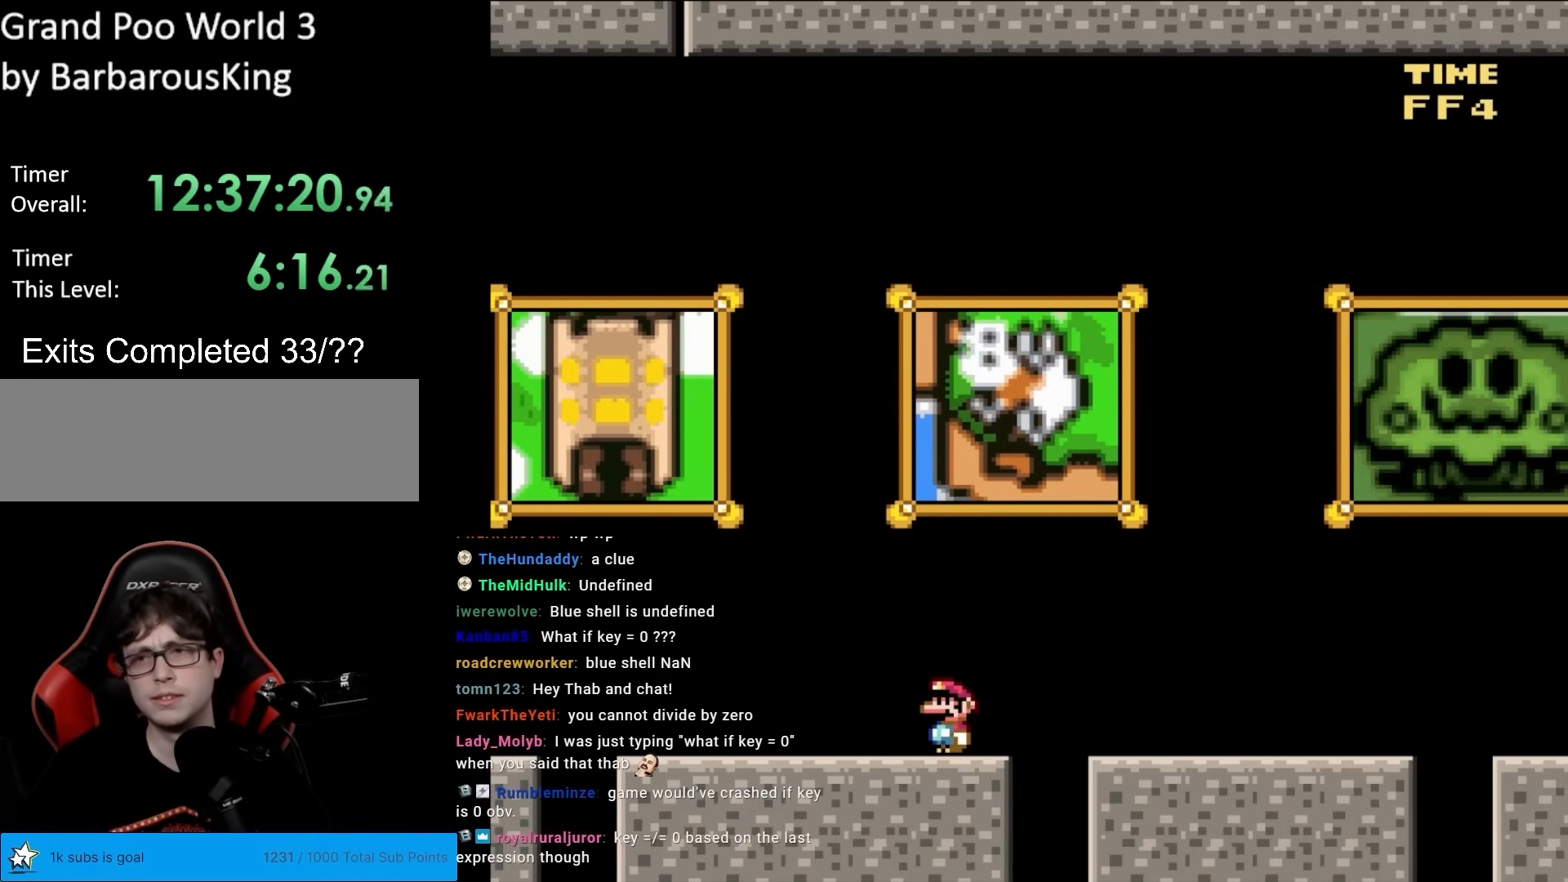
{"buttons": ["DPAD_RIGHT"], "events": [[133, "DPAD_RIGHT", "down"]]}
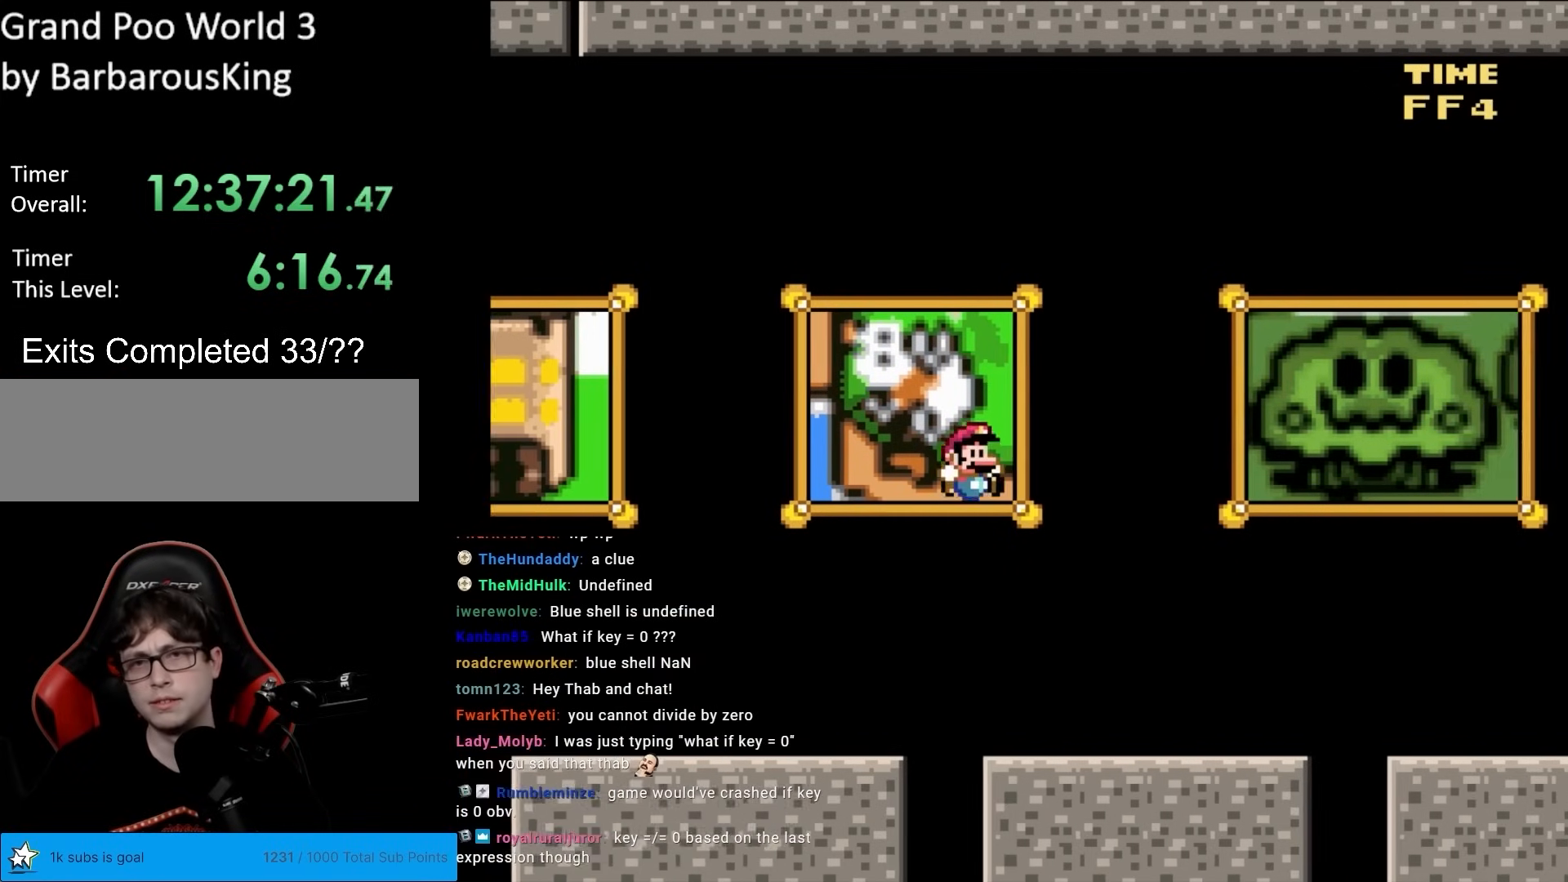
{"buttons": [], "events": [[33, "DPAD_RIGHT", "up"]]}
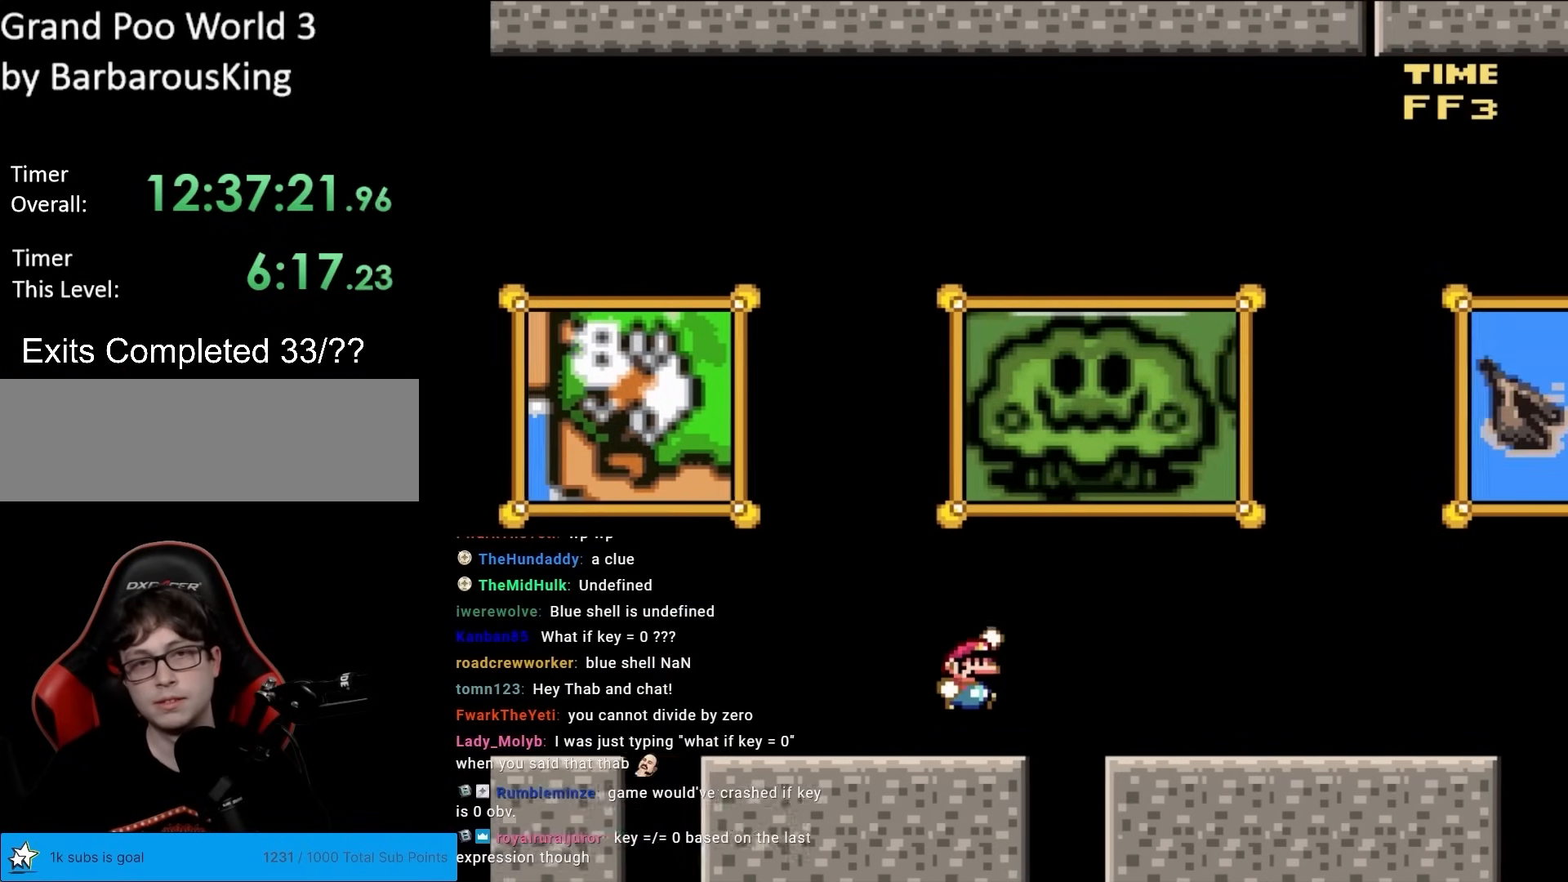
{"buttons": [], "events": []}
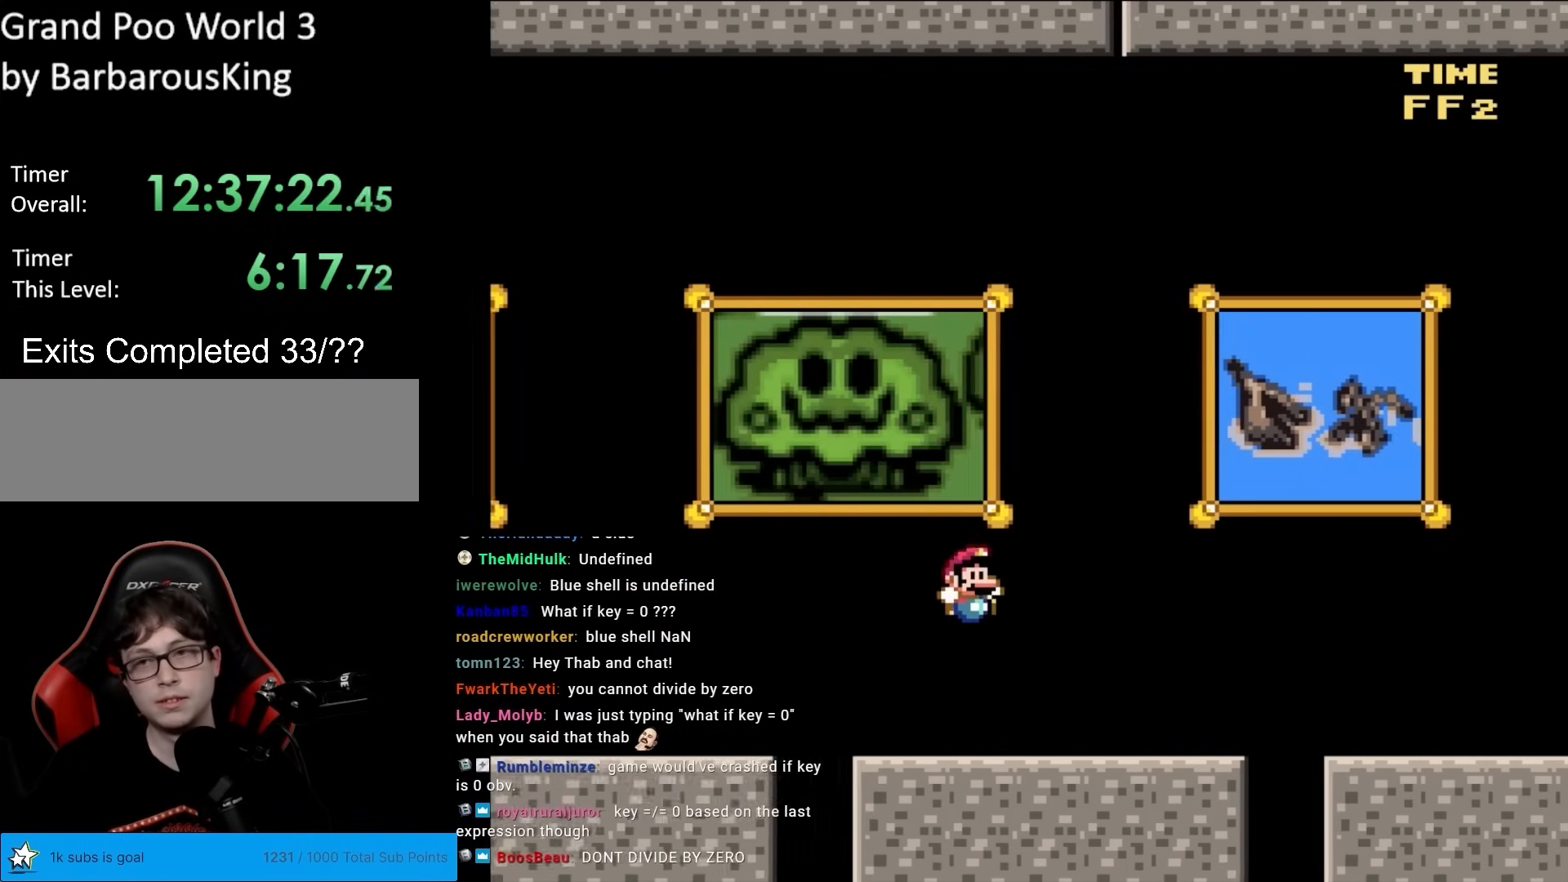
{"buttons": [], "events": []}
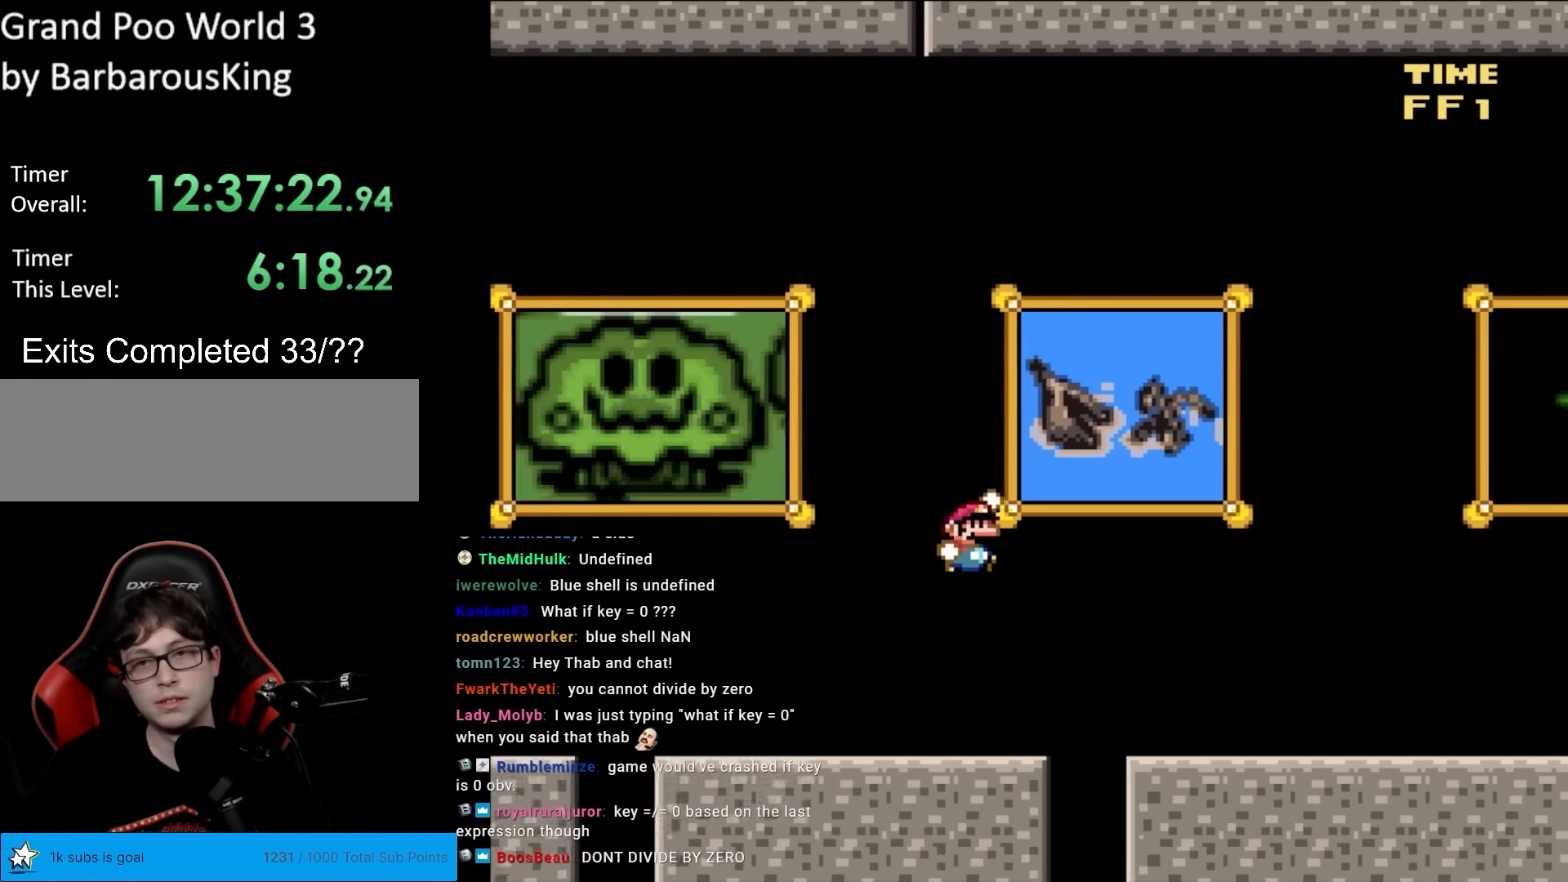
{"buttons": [], "events": []}
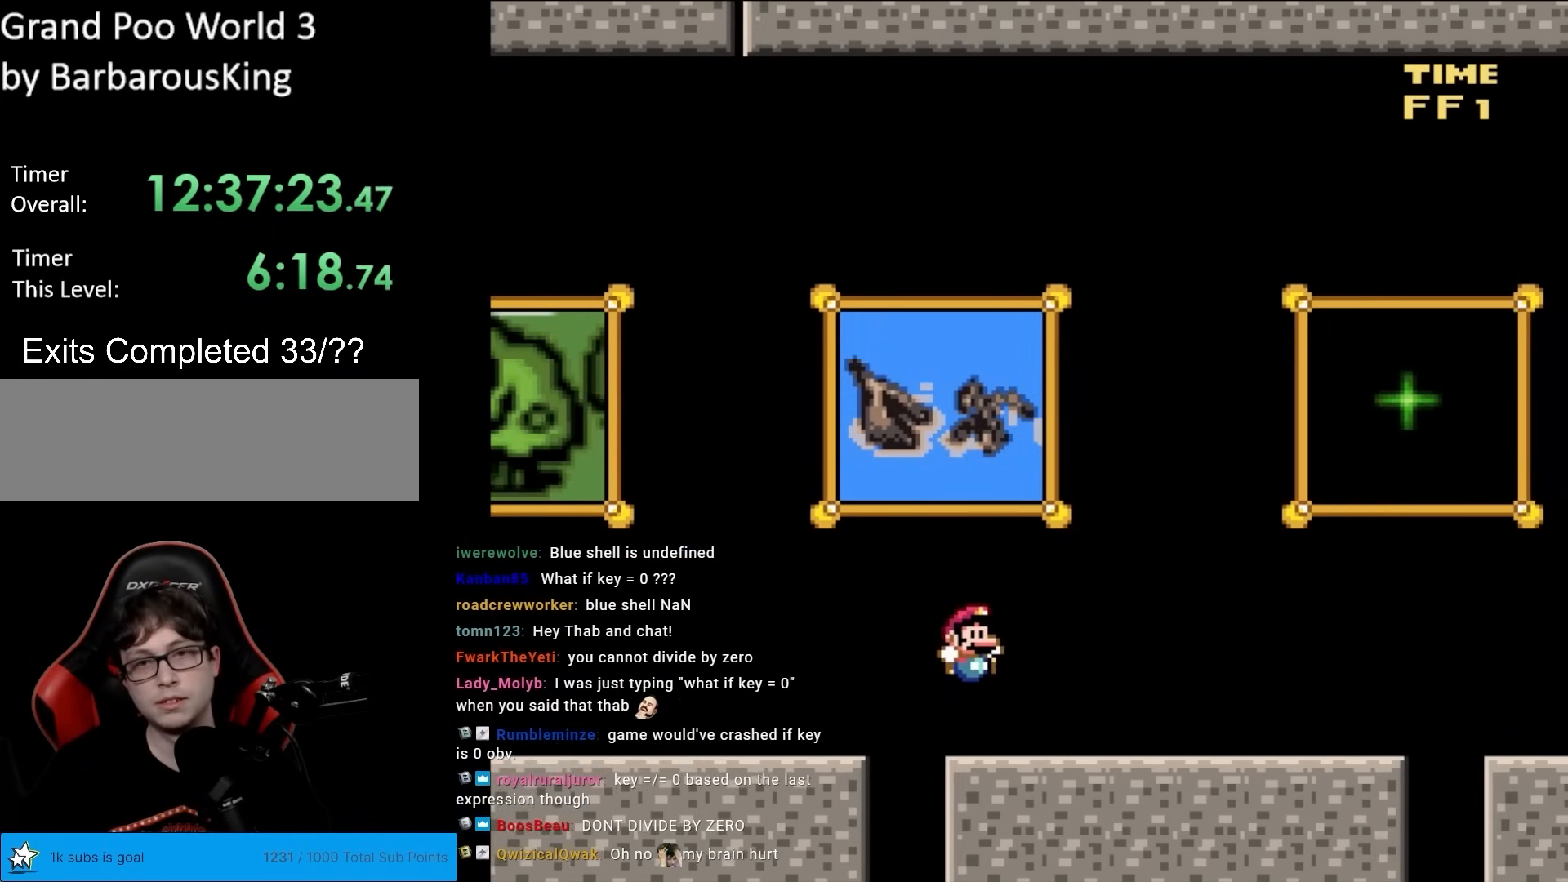
{"buttons": [], "events": []}
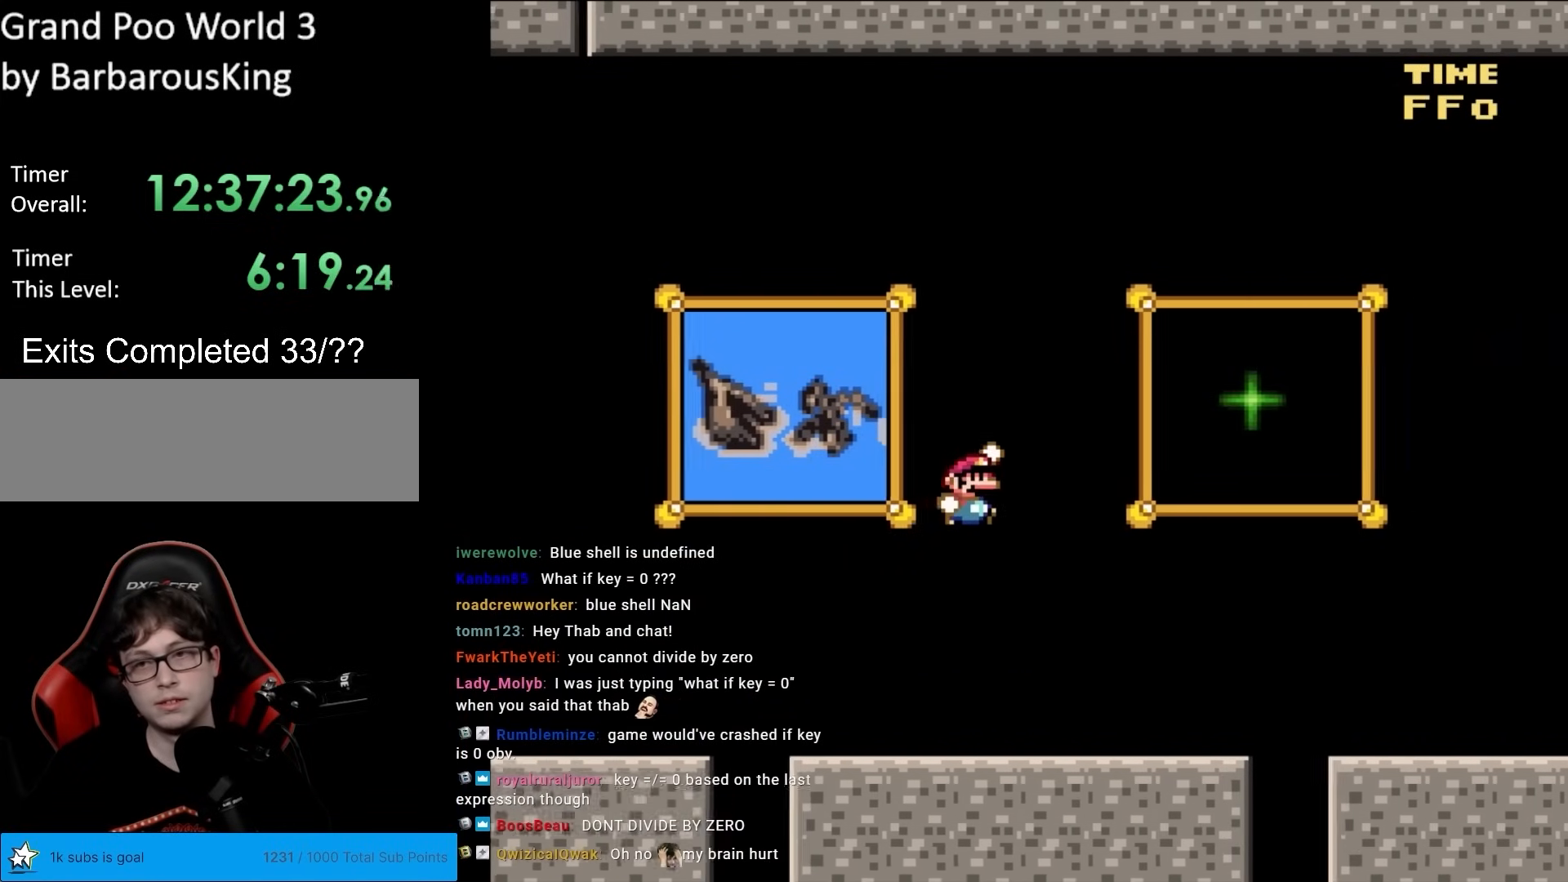
{"buttons": ["DPAD_LEFT"], "events": [[267, "DPAD_LEFT", "down"]]}
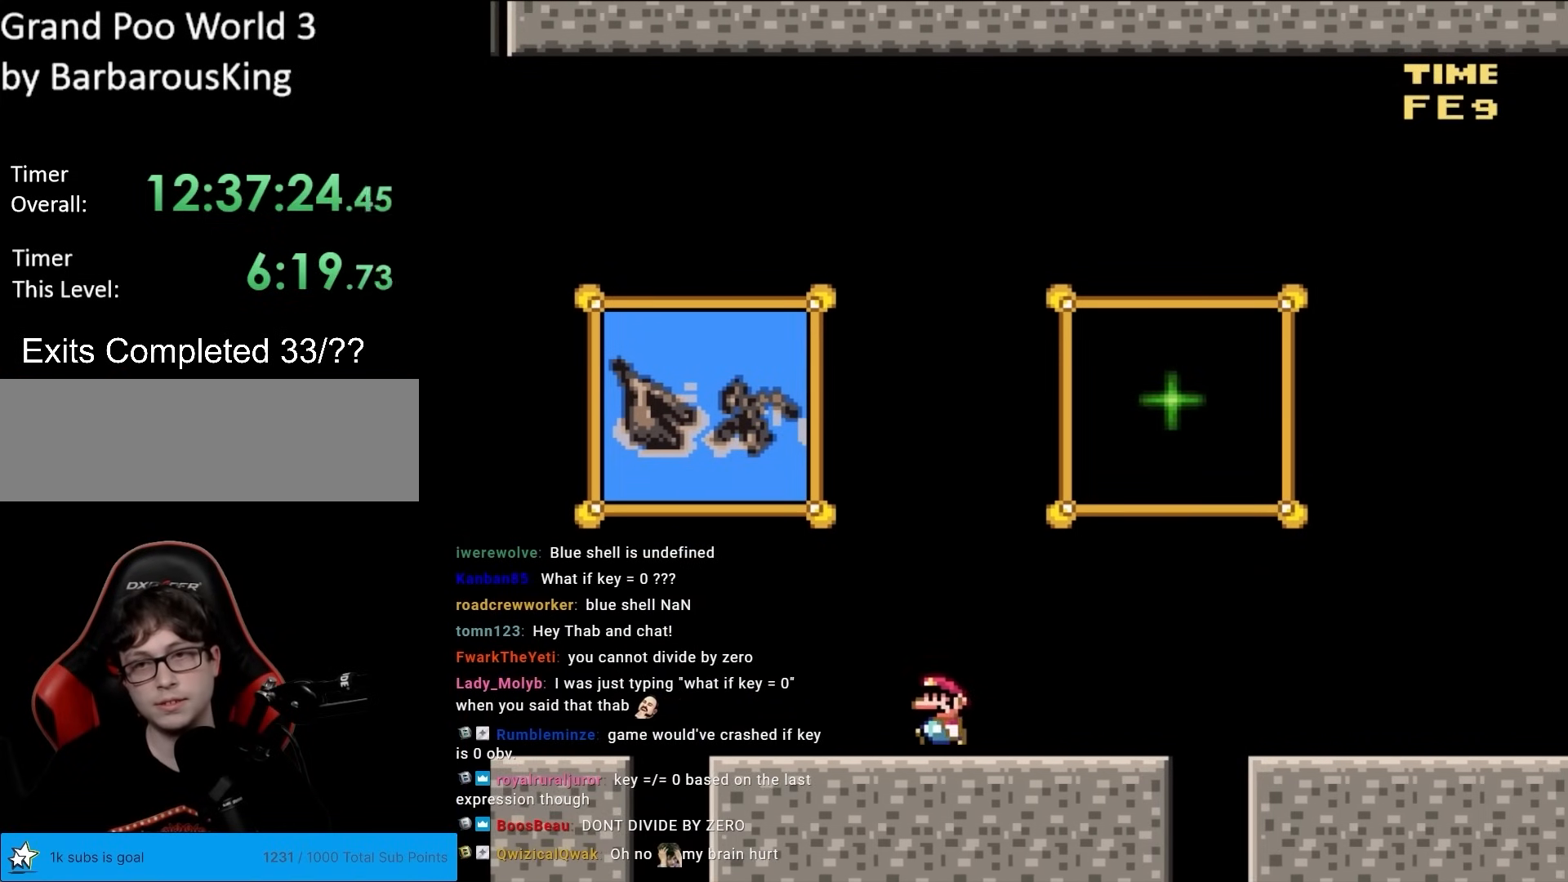
{"buttons": ["DPAD_LEFT"], "events": []}
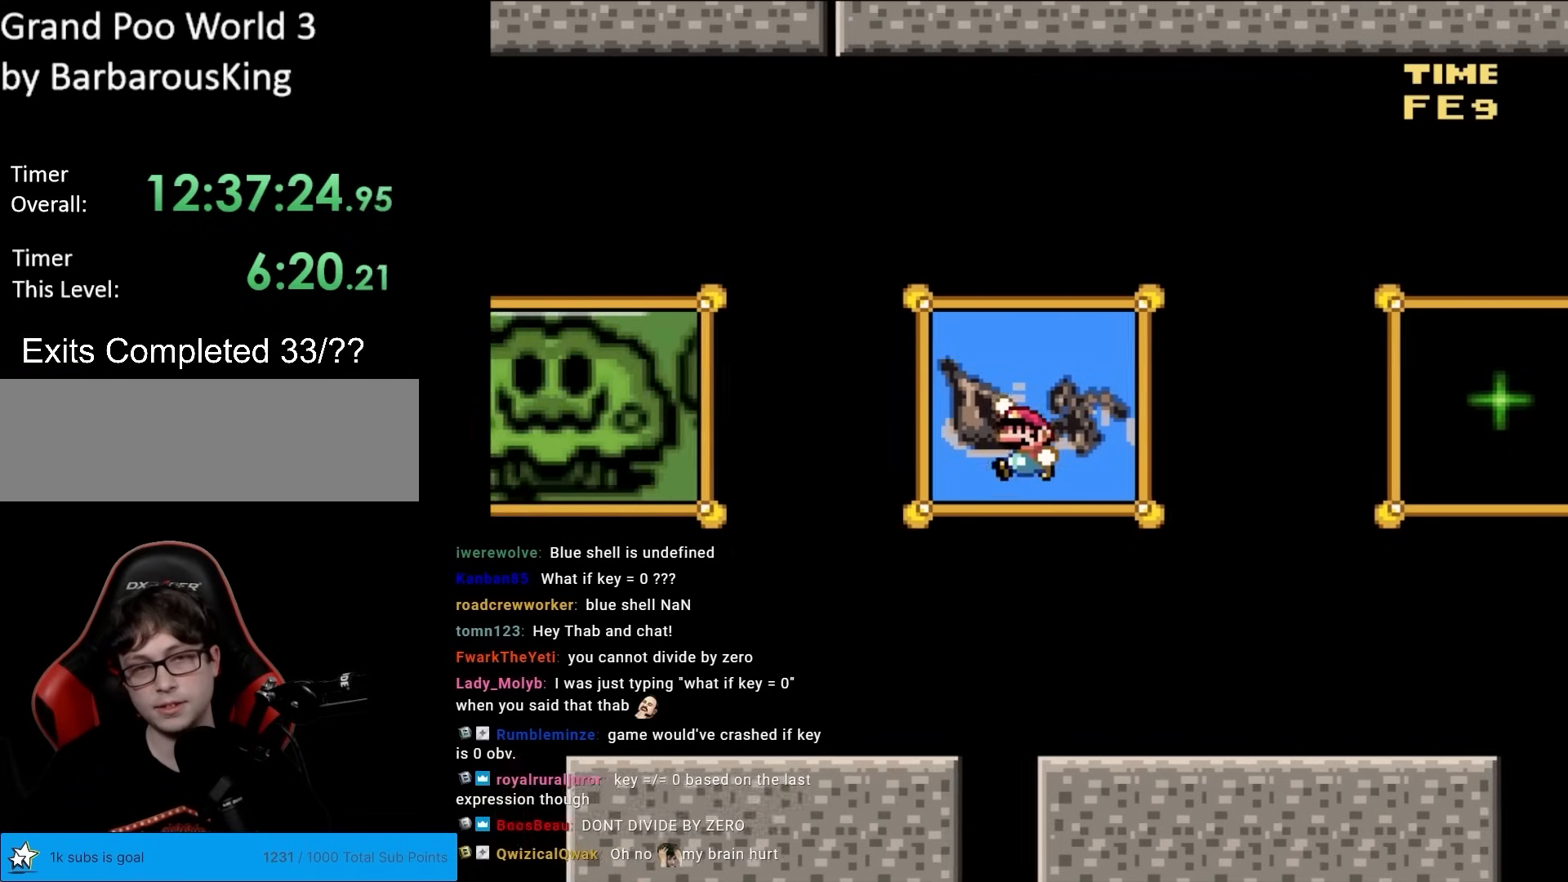
{"buttons": ["DPAD_LEFT"], "events": []}
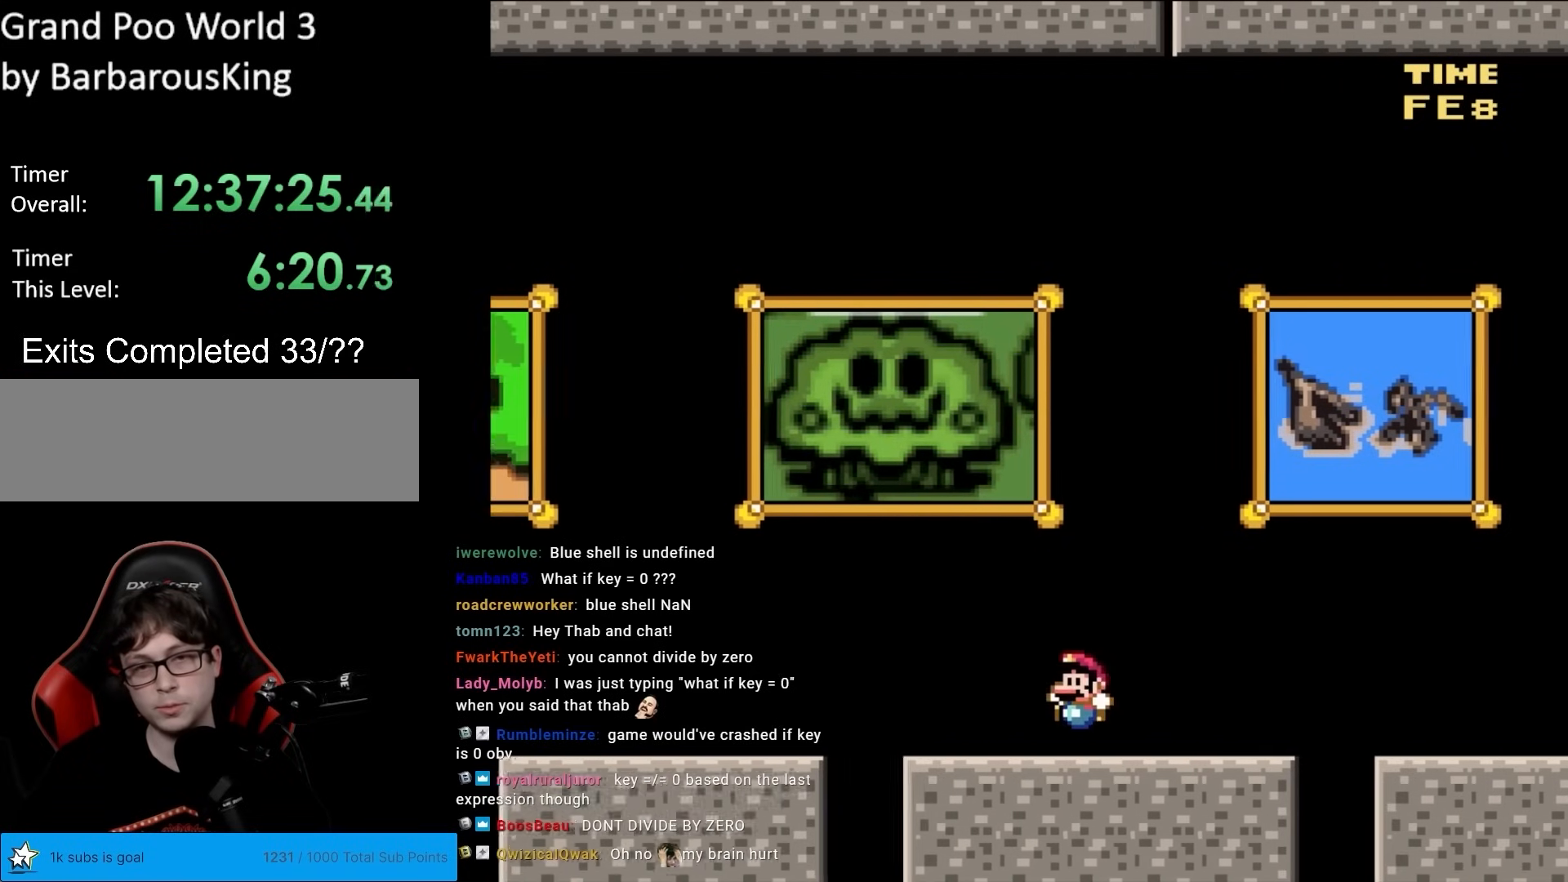
{"buttons": ["DPAD_LEFT"], "events": []}
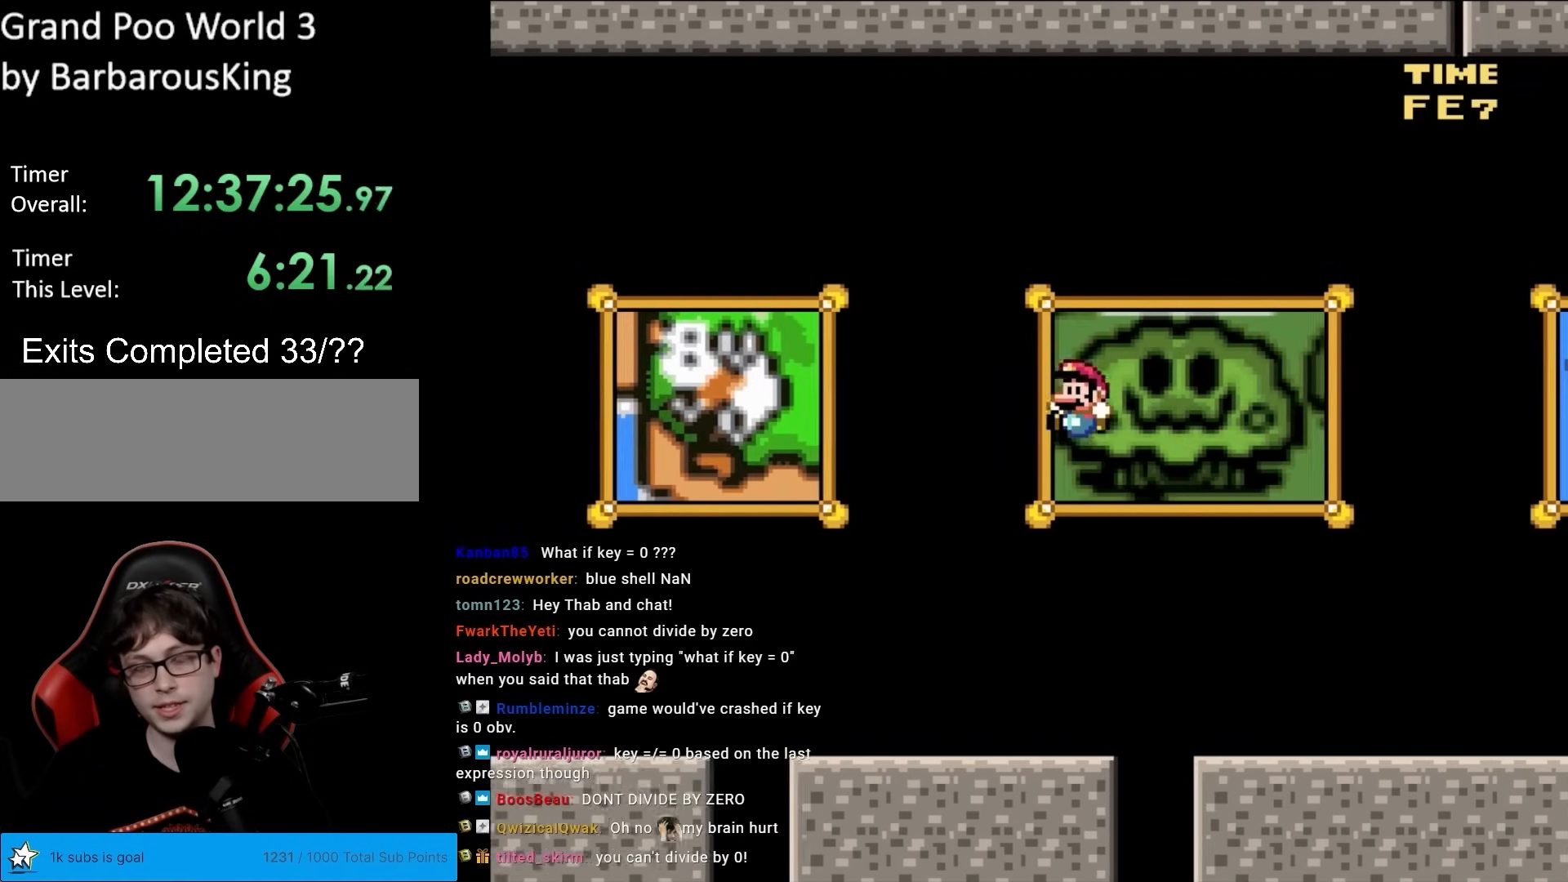
{"buttons": ["DPAD_LEFT"], "events": []}
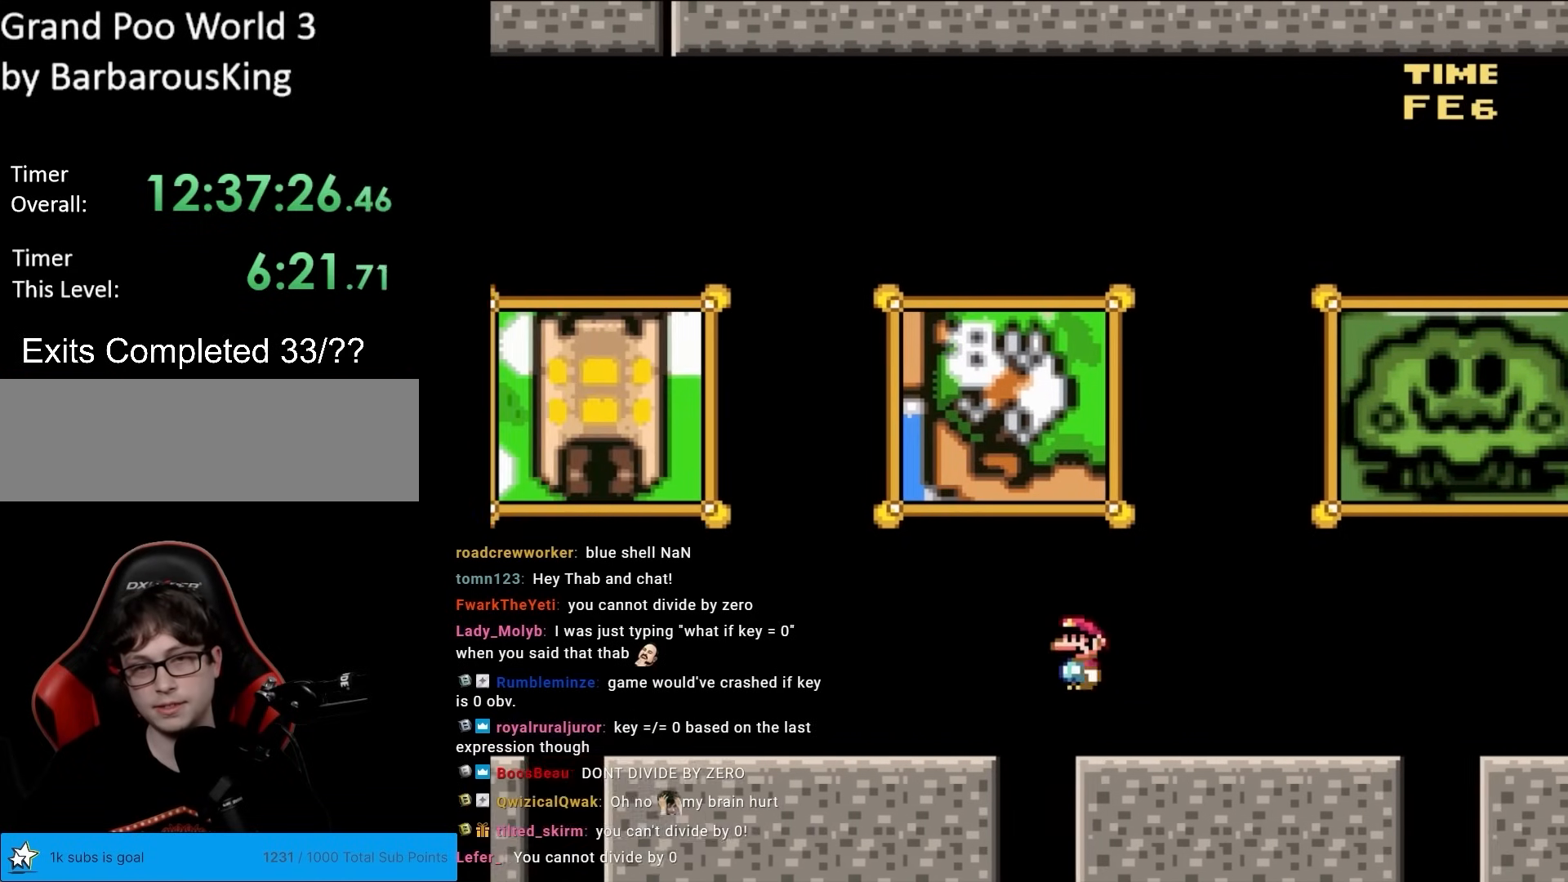
{"buttons": ["DPAD_LEFT"], "events": []}
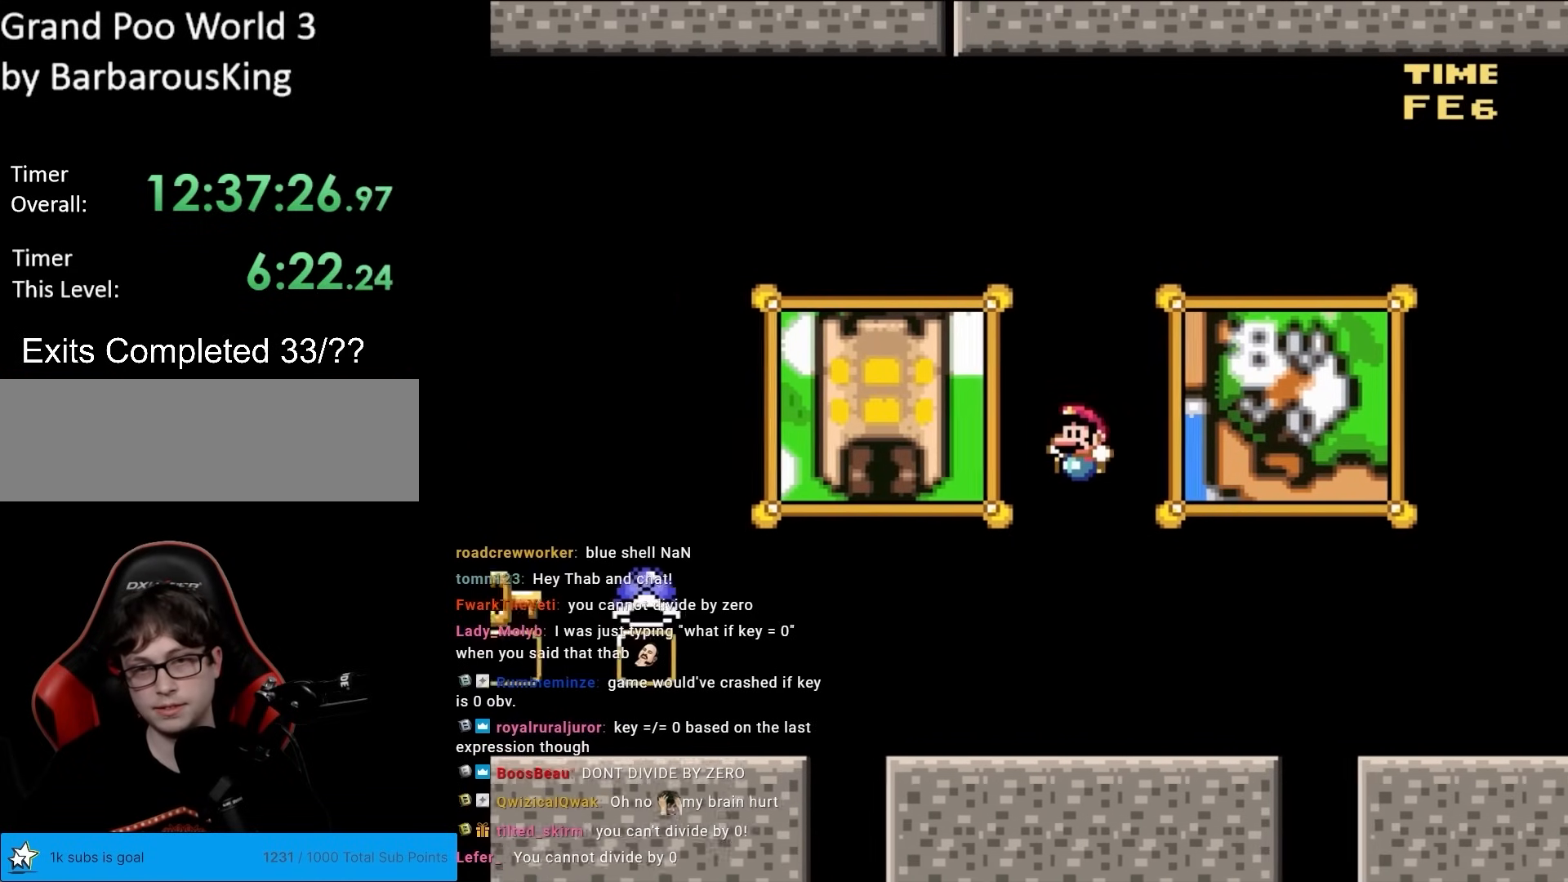
{"buttons": ["DPAD_LEFT"], "events": [[67, "DPAD_LEFT", "up"], [200, "DPAD_RIGHT", "down"], [350, "DPAD_RIGHT", "up"], [400, "DPAD_LEFT", "down"]]}
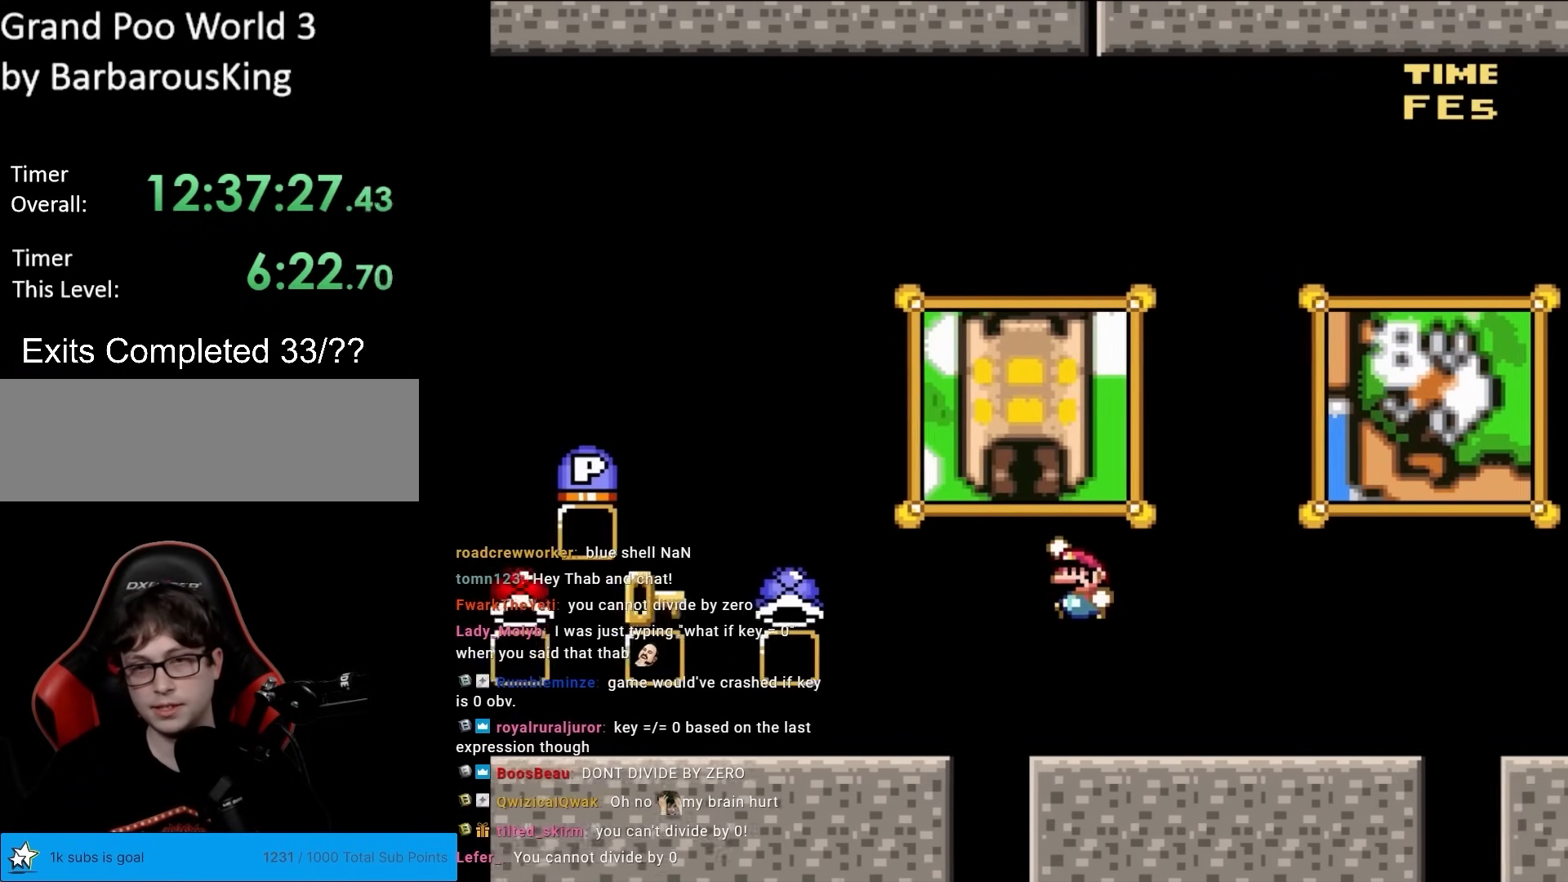
{"buttons": [], "events": [[133, "DPAD_LEFT", "up"], [167, "DPAD_UP", "down"], [183, "DPAD_UP", "up"], [200, "DPAD_RIGHT", "down"], [400, "DPAD_RIGHT", "up"], [417, "DPAD_UP", "down"], [433, "DPAD_LEFT", "down"], [433, "DPAD_UP", "up"], [483, "DPAD_UP", "down"], [500, "DPAD_LEFT", "up"], [500, "DPAD_UP", "up"]]}
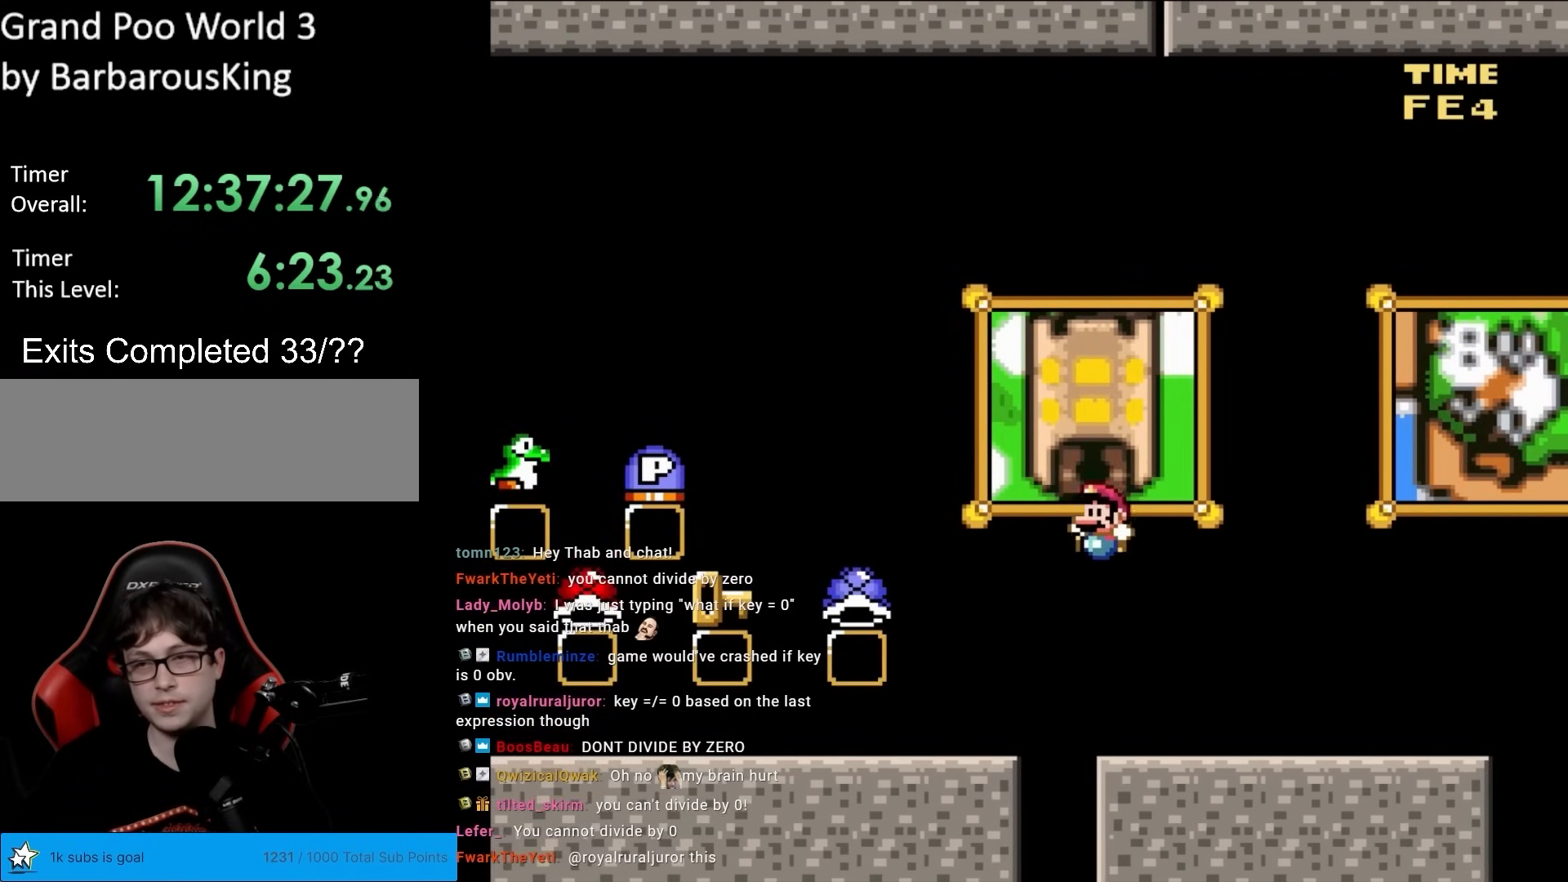
{"buttons": ["DPAD_RIGHT"], "events": [[50, "DPAD_RIGHT", "down"]]}
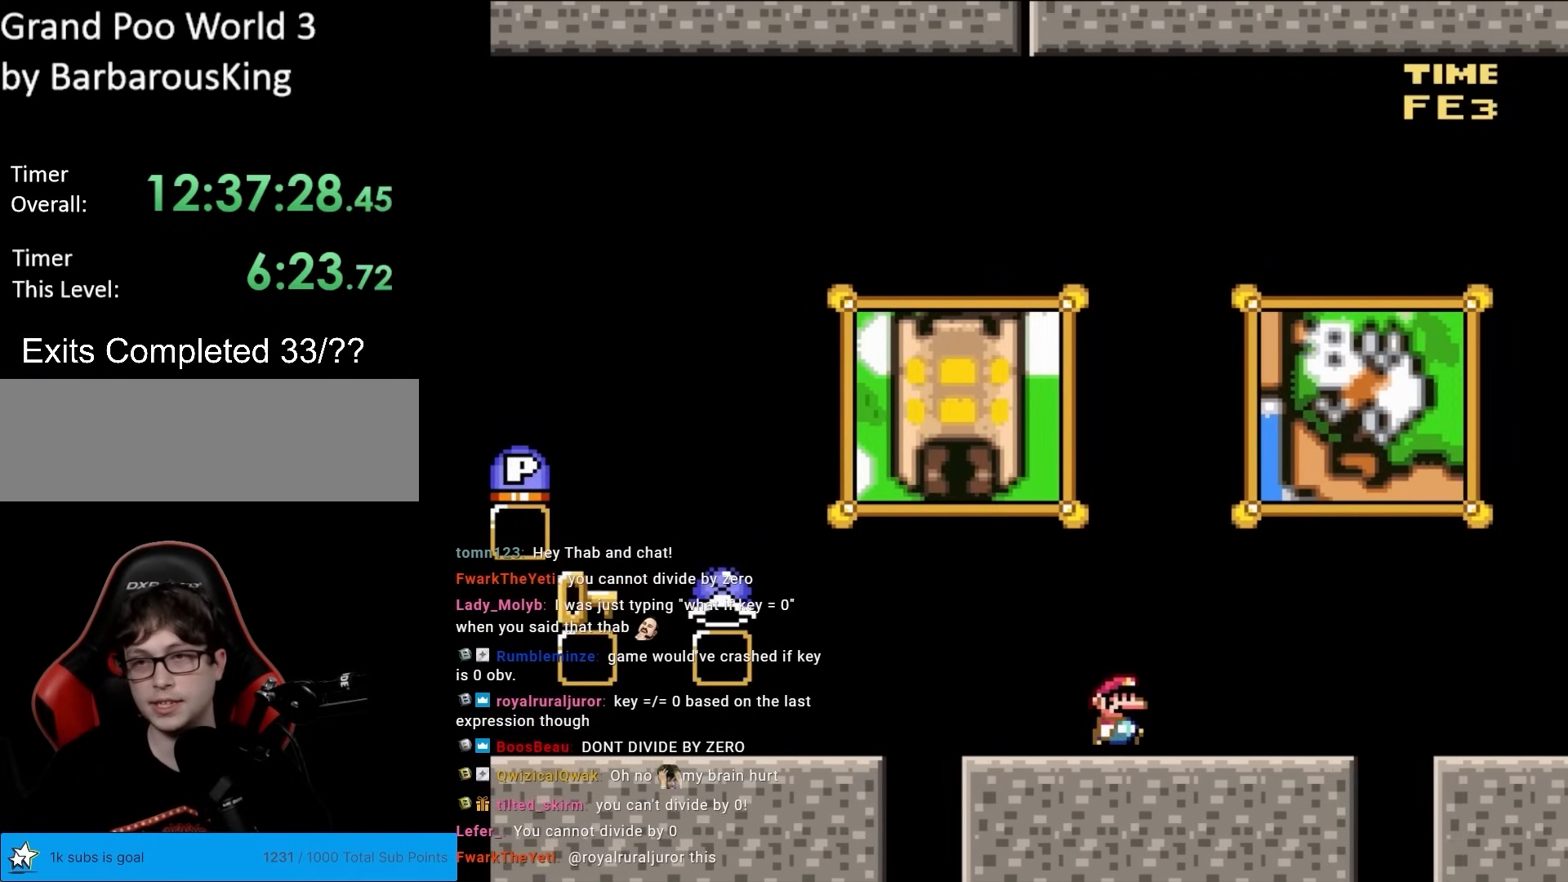
{"buttons": [], "events": [[333, "DPAD_RIGHT", "up"], [350, "DPAD_UP", "down"], [383, "DPAD_LEFT", "down"], [483, "DPAD_UP", "up"], [500, "DPAD_LEFT", "up"]]}
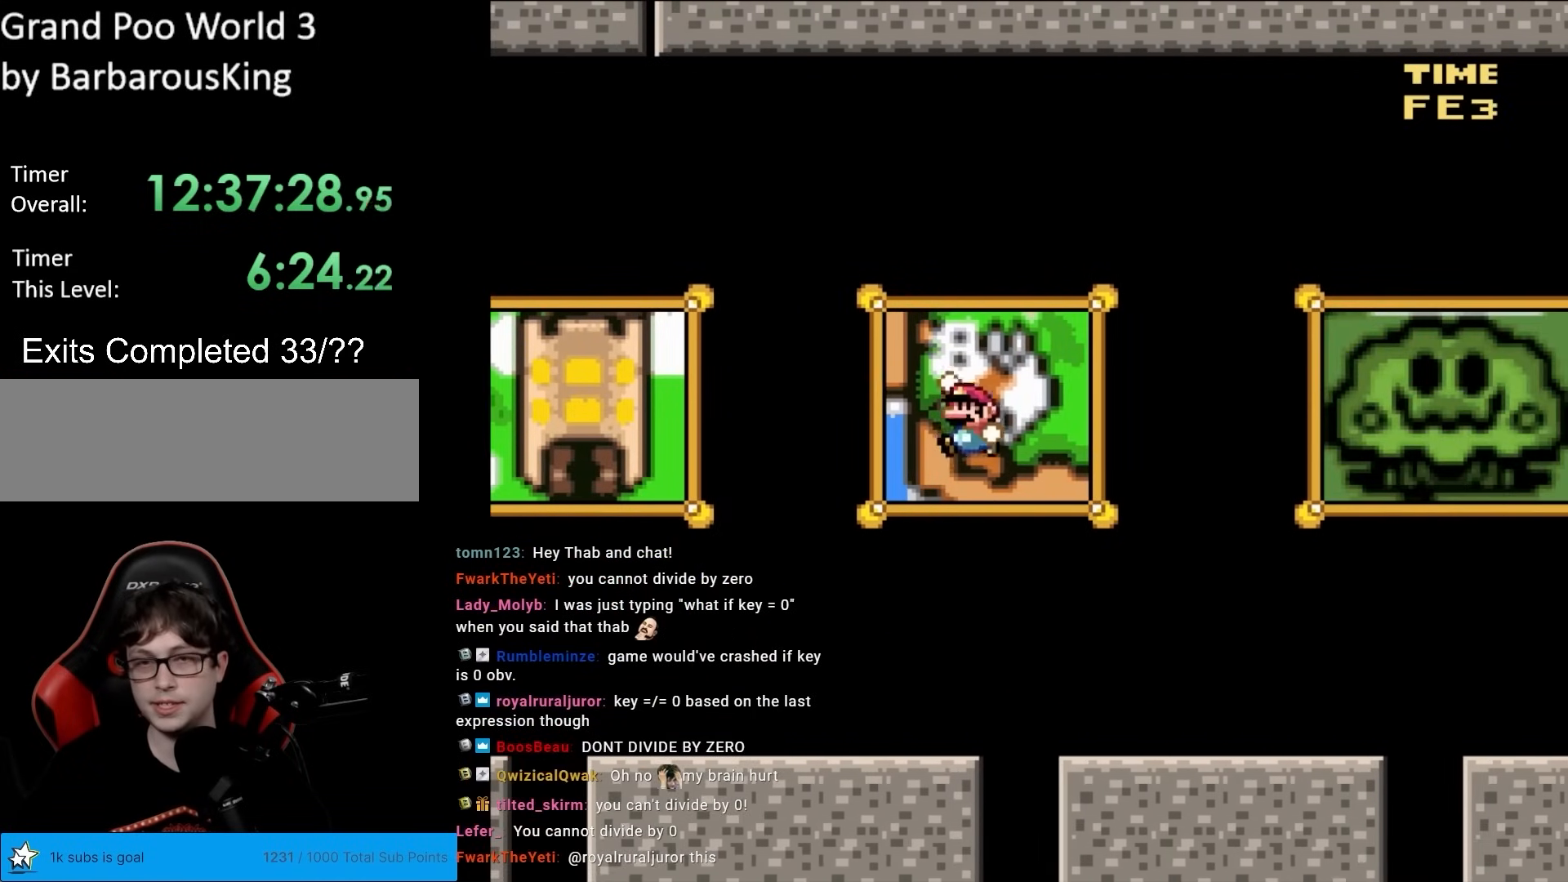
{"buttons": ["DPAD_RIGHT"], "events": [[33, "DPAD_UP", "down"], [67, "DPAD_RIGHT", "down"], [67, "DPAD_UP", "up"], [150, "DPAD_RIGHT", "up"], [150, "DPAD_UP", "down"], [183, "DPAD_LEFT", "down"], [183, "DPAD_UP", "up"], [400, "DPAD_LEFT", "up"], [417, "DPAD_UP", "down"], [433, "DPAD_RIGHT", "down"], [433, "DPAD_UP", "up"]]}
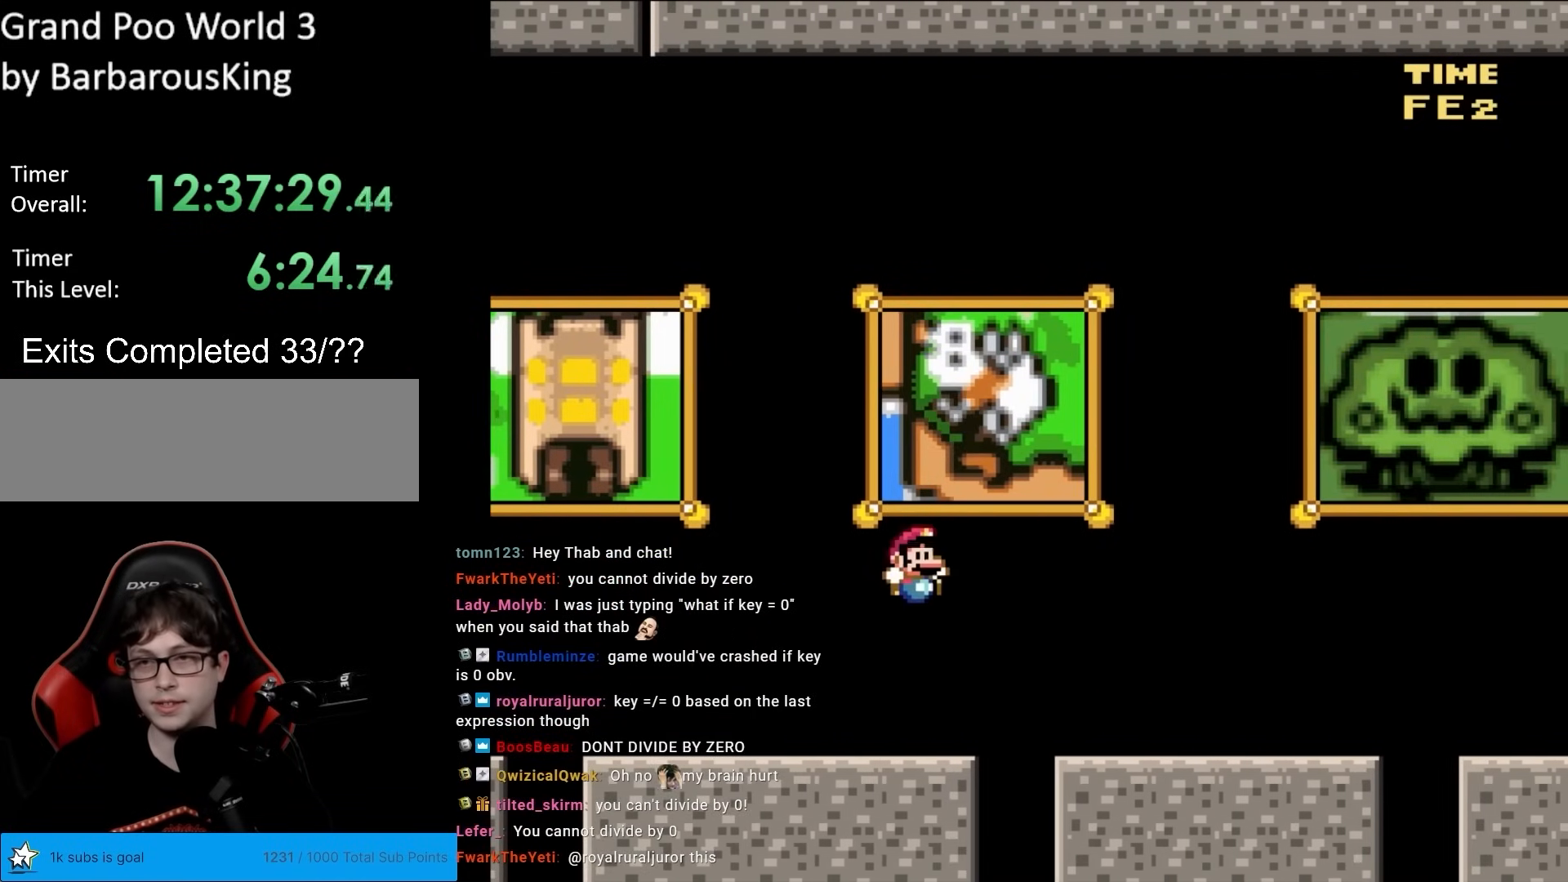
{"buttons": ["DPAD_RIGHT"], "events": []}
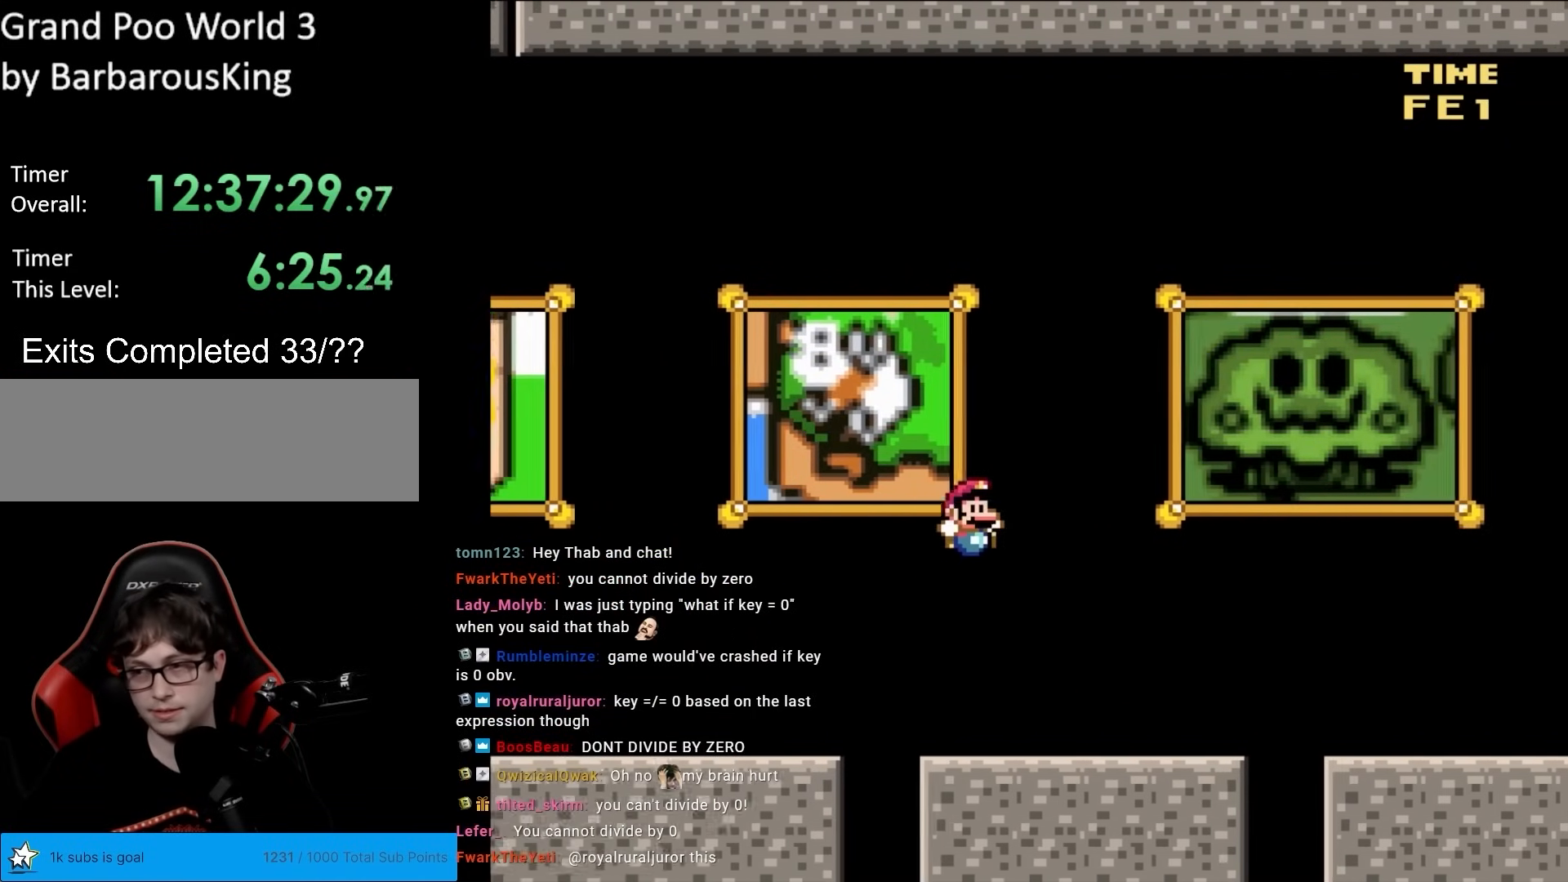
{"buttons": ["DPAD_RIGHT"], "events": []}